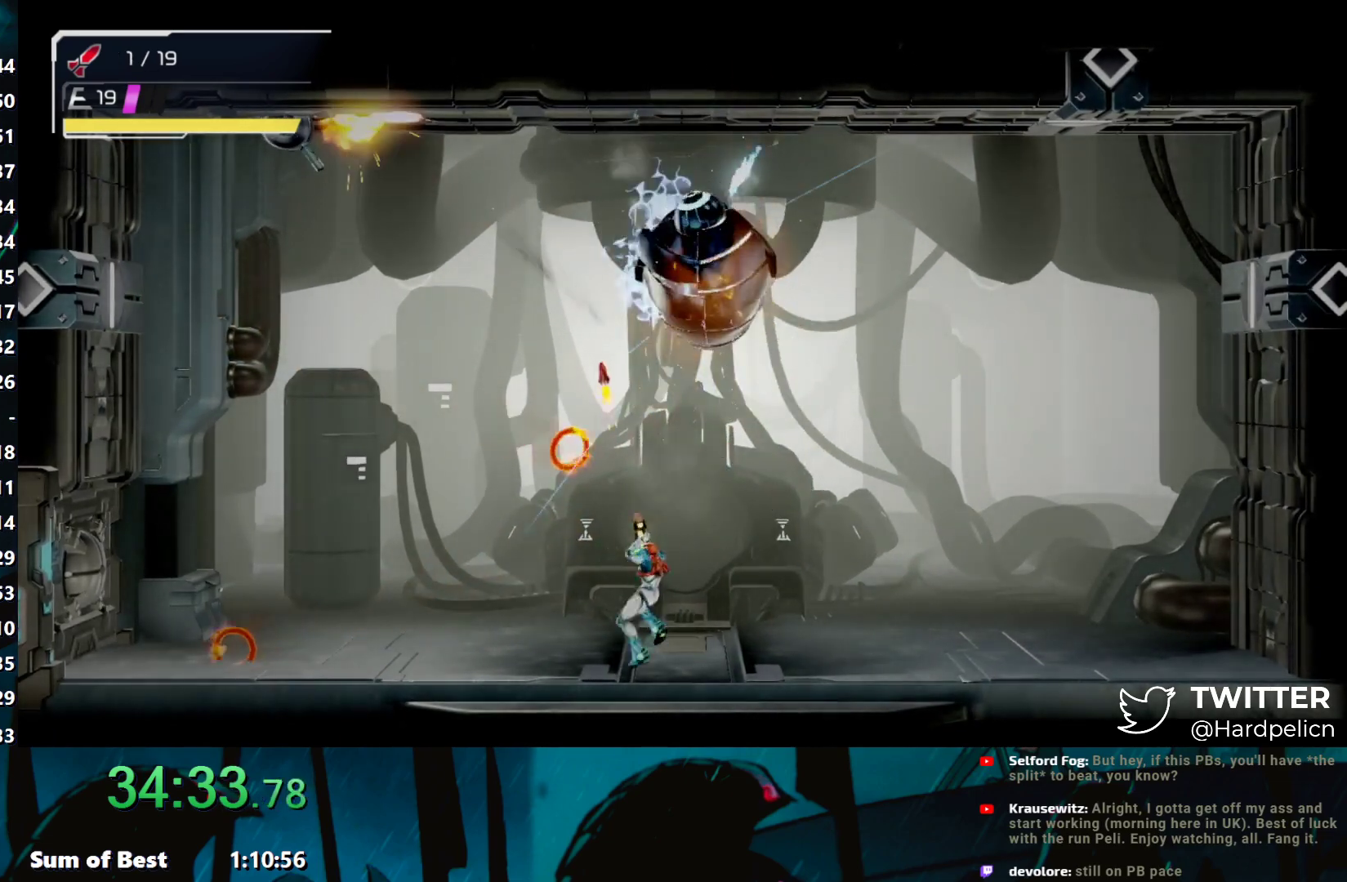
Gameplay with a controller (Nintendo layout); each line is a JSON object with the inputs held at the frame after it. "events" lists button and stick changes between this image and that frame as [ms after this image, input, new state], when the widget could be followed in between. Not read: L3 R3 right_stick.
{"buttons": [], "left_stick": "up", "events": [[17, "Y", "down"], [133, "Y", "up"], [183, "Y", "down"], [267, "Y", "up"], [350, "Y", "down"], [400, "Y", "up"], [500, "L1", "up"], [500, "R1", "up"]]}
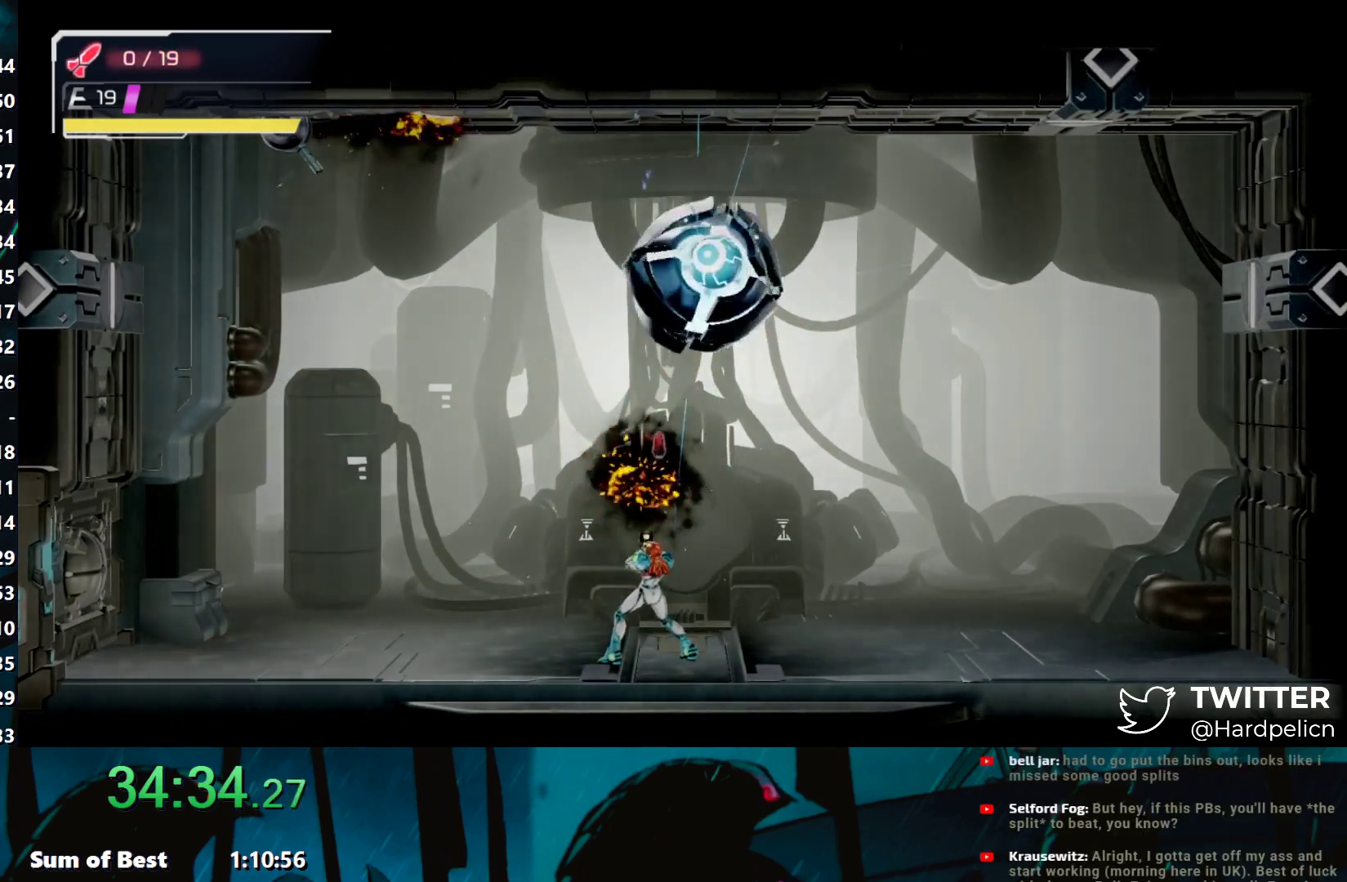
{"buttons": ["Y"], "left_stick": "left", "events": [[50, "Y", "down"], [83, "left_stick", "left"]]}
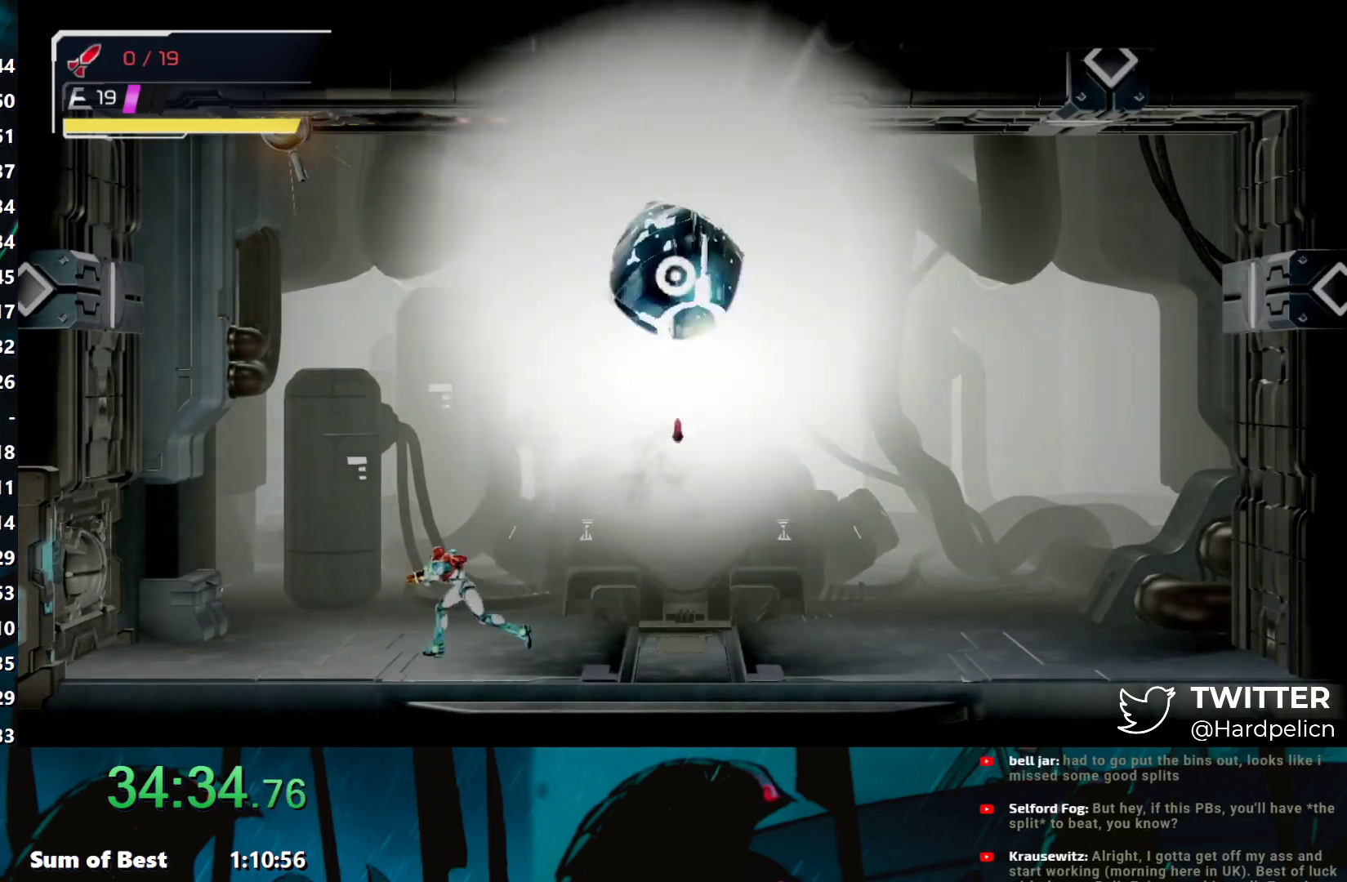
{"buttons": ["Y", "L1"], "left_stick": "up-right", "events": [[150, "L1", "down"], [150, "Y", "up"], [150, "left_stick", "up-right"], [217, "Y", "down"], [250, "Y", "up"], [317, "Y", "down"], [400, "Y", "up"], [467, "Y", "down"]]}
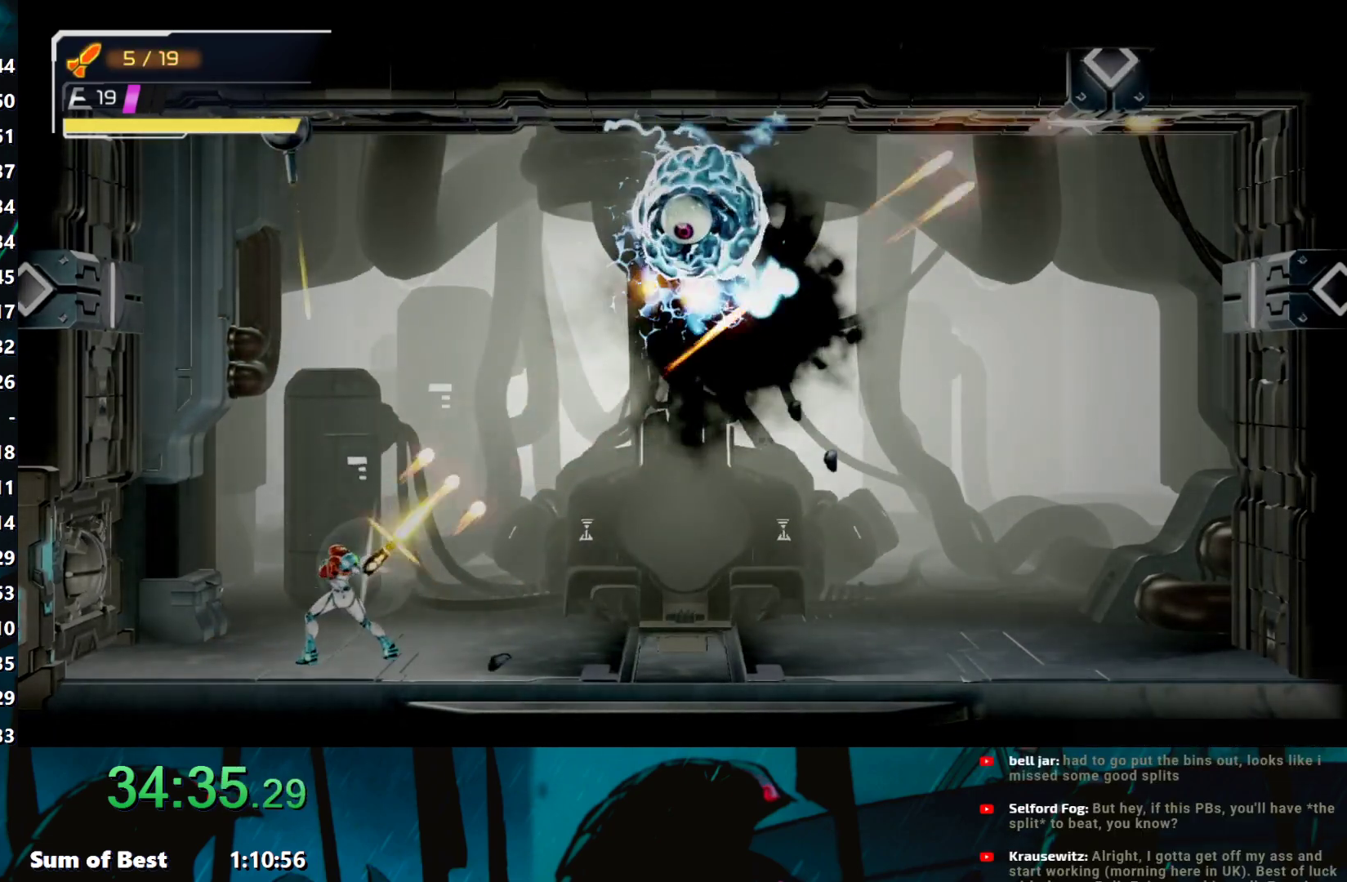
{"buttons": ["L1"], "left_stick": "up-right", "events": [[50, "Y", "up"], [83, "L1", "up"], [83, "Y", "down"], [167, "Y", "up"], [250, "Y", "down"], [317, "Y", "up"], [383, "Y", "down"], [433, "Y", "up"], [467, "L1", "down"]]}
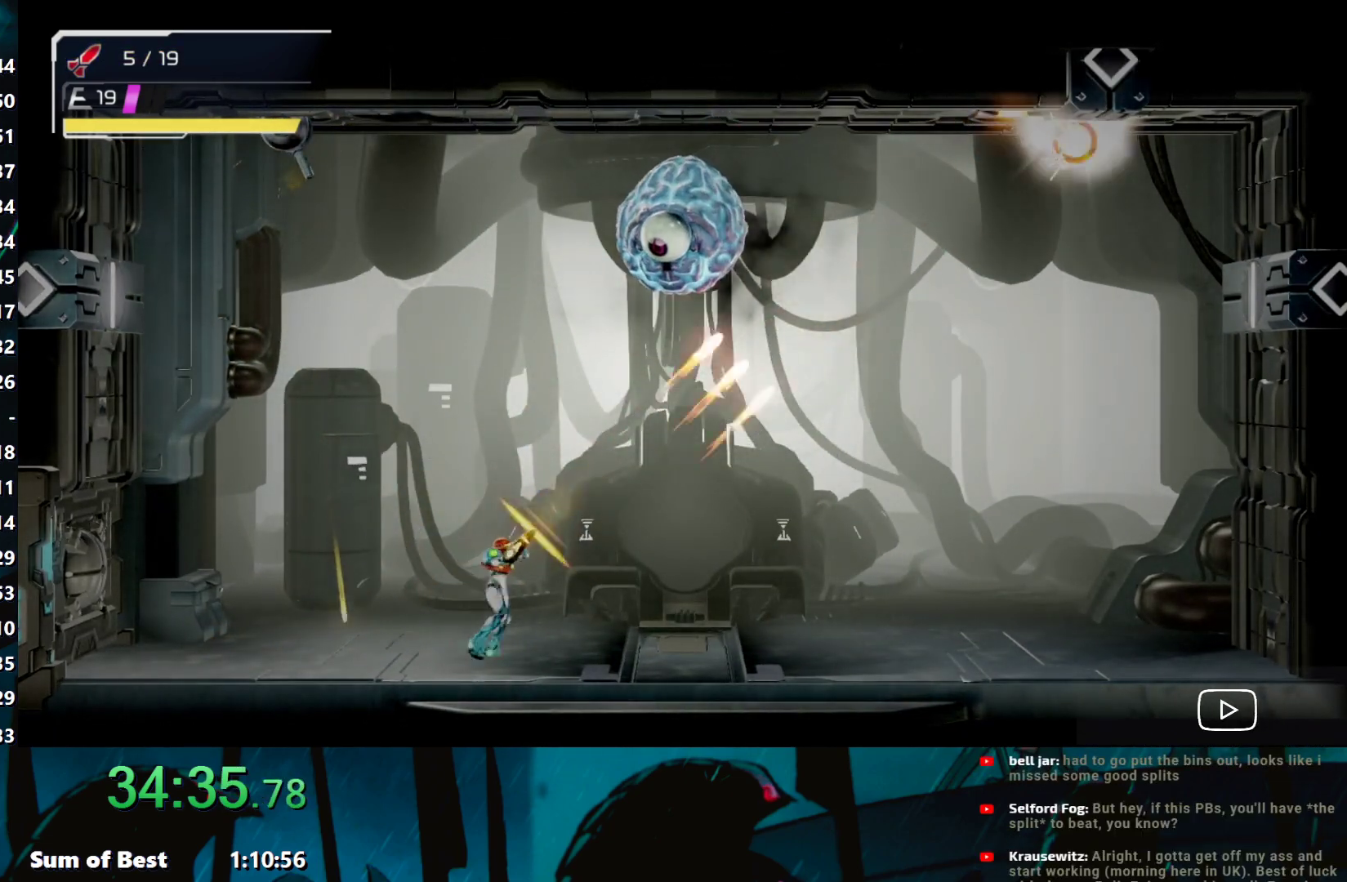
{"buttons": ["Y", "L1"], "left_stick": "up-right", "events": [[17, "Y", "down"], [67, "Y", "up"], [133, "Y", "down"], [217, "Y", "up"], [267, "Y", "down"], [333, "Y", "up"], [400, "Y", "down"], [450, "Y", "up"], [500, "Y", "down"]]}
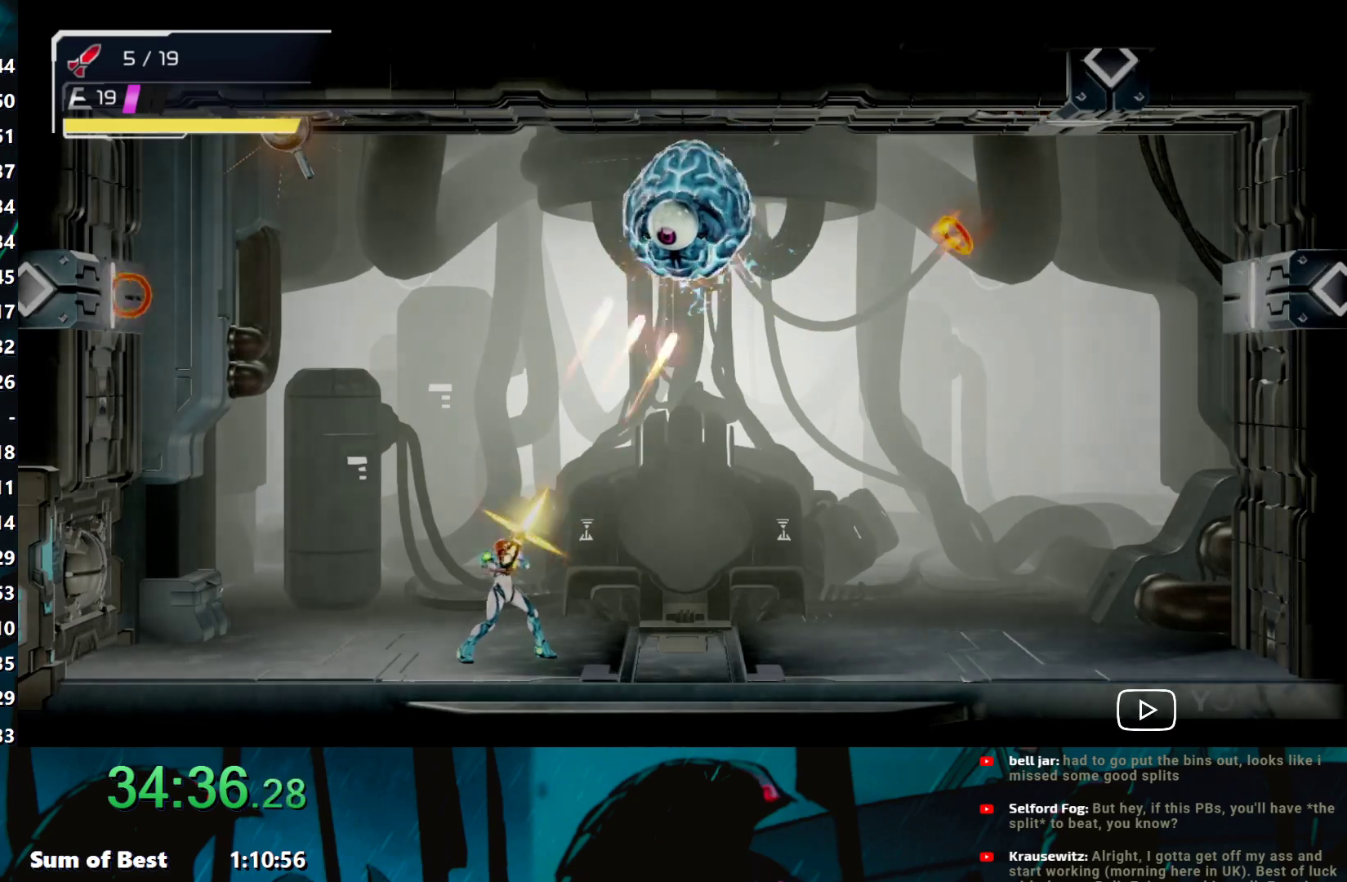
{"buttons": ["L1"], "left_stick": "up-right", "events": [[50, "Y", "up"], [117, "Y", "down"], [167, "Y", "up"], [217, "Y", "down"], [267, "Y", "up"], [350, "Y", "down"], [367, "Y", "up"], [450, "Y", "down"], [500, "Y", "up"]]}
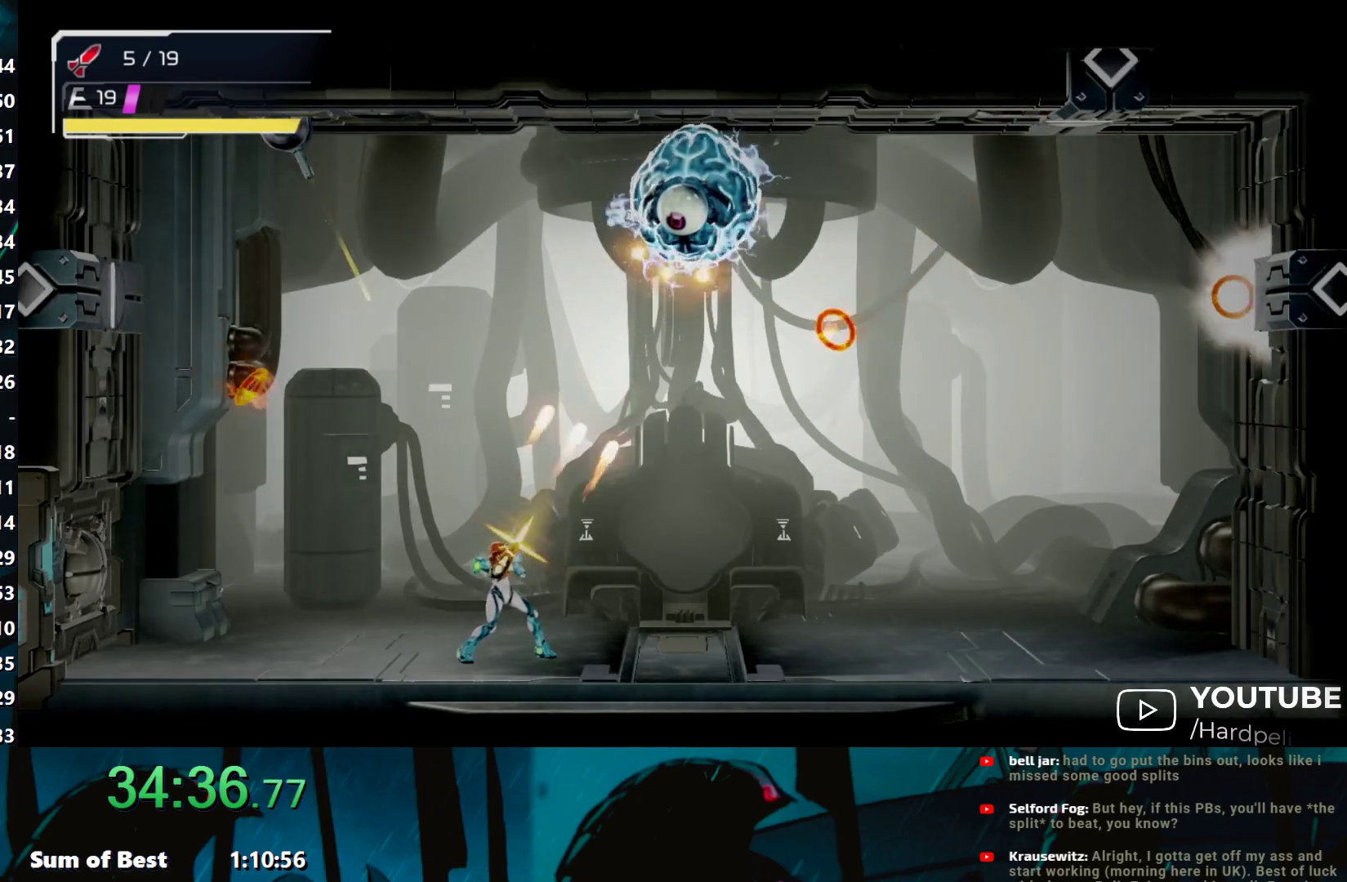
{"buttons": [], "left_stick": "up-right", "events": [[67, "L1", "up"], [67, "Y", "down"], [150, "Y", "up"], [217, "Y", "down"], [267, "Y", "up"]]}
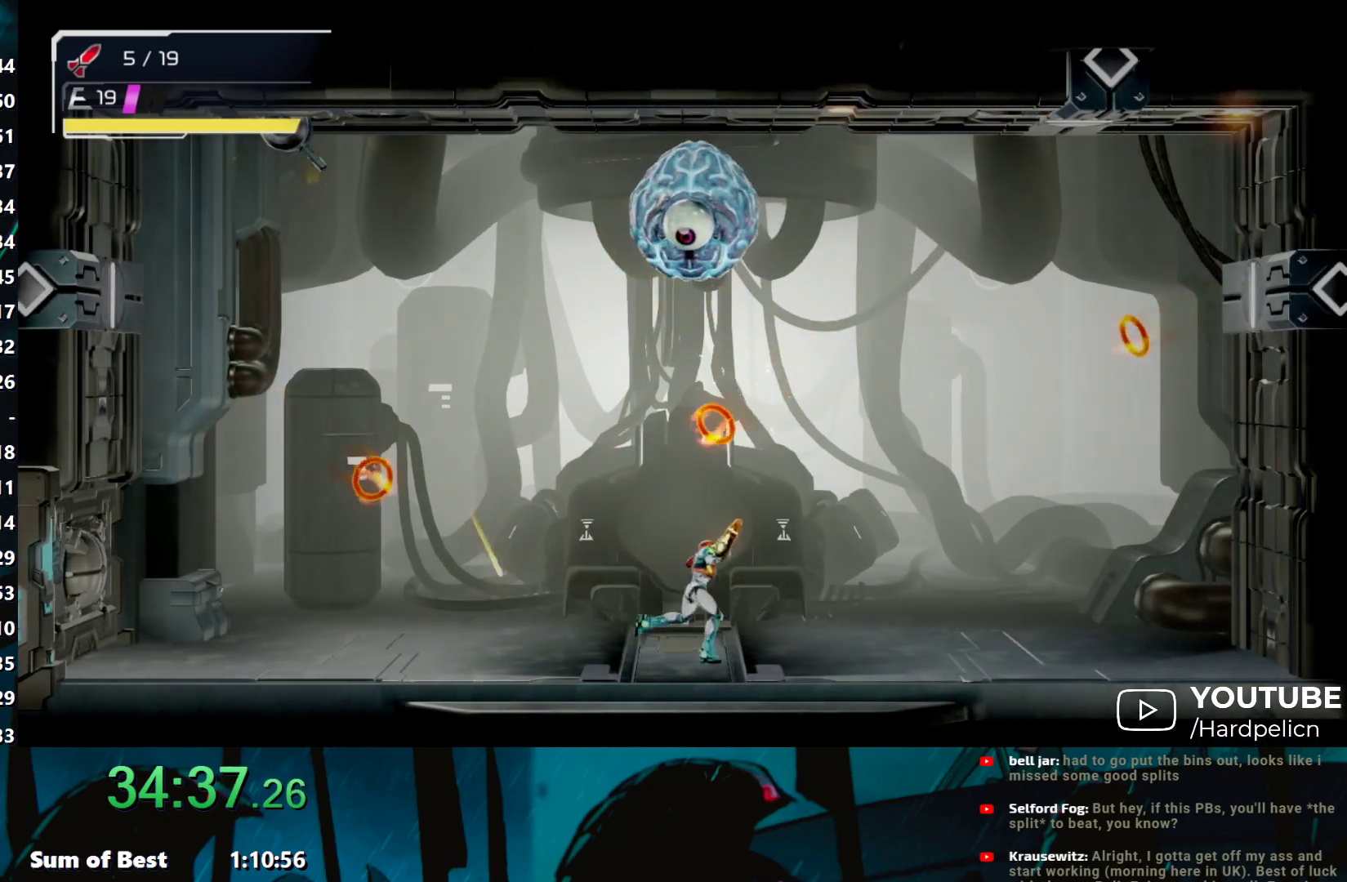
{"buttons": ["L1"], "left_stick": "up", "events": [[17, "L1", "down"], [17, "left_stick", "up"], [50, "Y", "down"], [67, "Y", "up"], [167, "Y", "down"], [217, "Y", "up"], [300, "Y", "down"], [350, "Y", "up"], [433, "Y", "down"], [467, "Y", "up"]]}
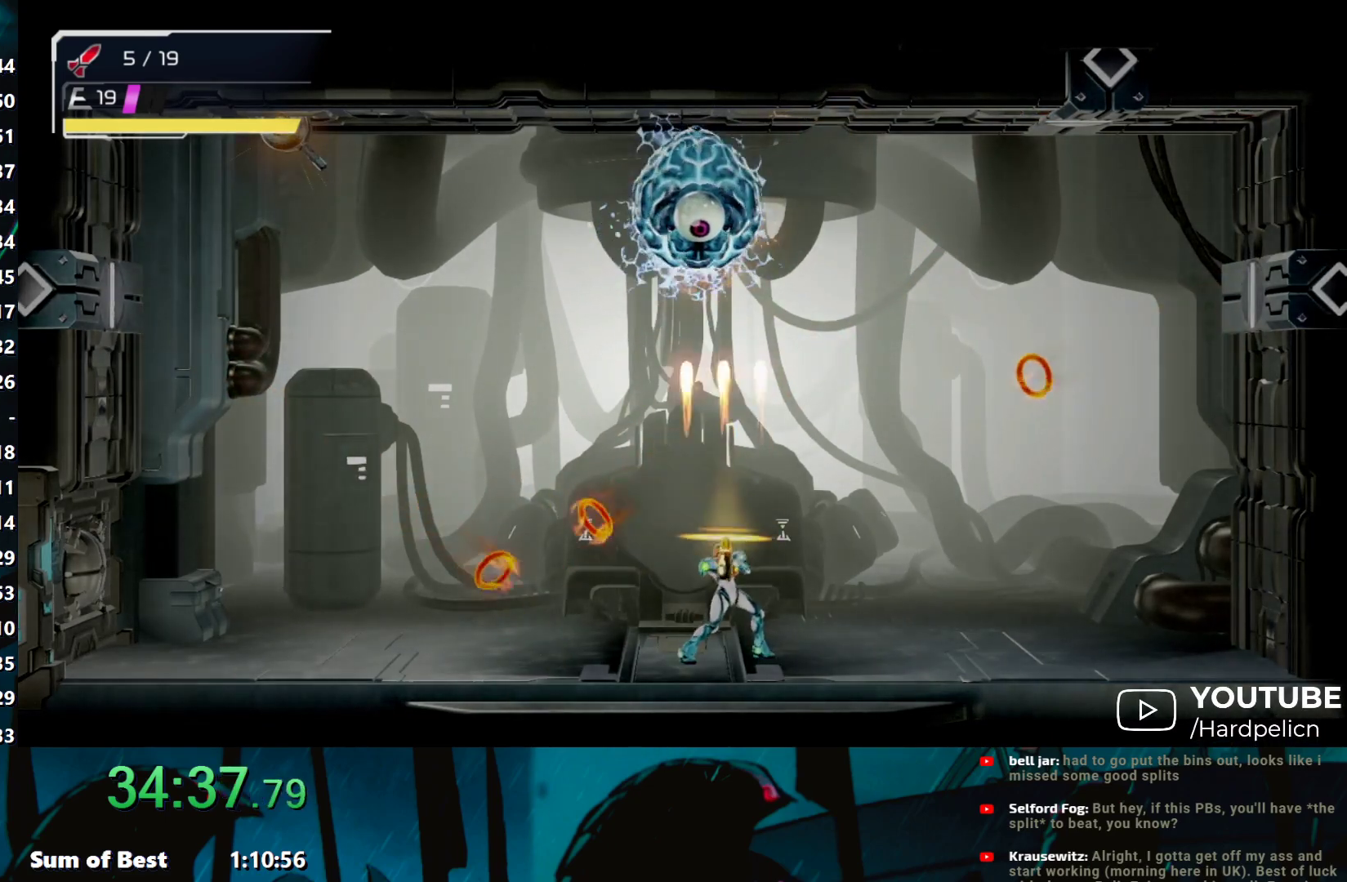
{"buttons": ["L1"], "left_stick": "up", "events": [[17, "Y", "down"], [83, "Y", "up"], [150, "Y", "down"], [217, "Y", "up"], [267, "Y", "down"], [333, "Y", "up"], [417, "Y", "down"], [450, "Y", "up"]]}
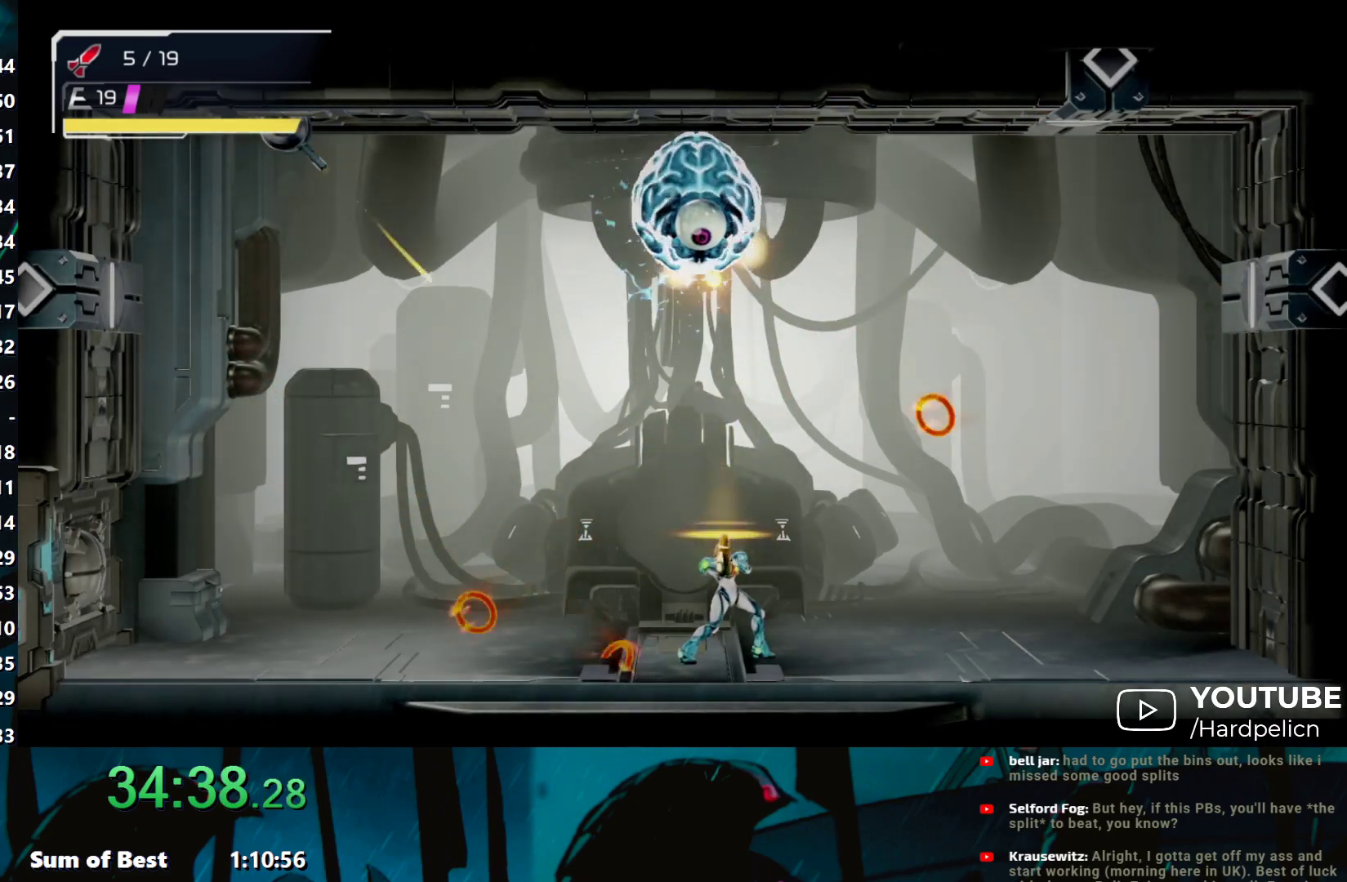
{"buttons": ["B", "Y", "L1"], "left_stick": "up", "events": [[17, "Y", "down"], [67, "Y", "up"], [117, "Y", "down"], [167, "Y", "up"], [217, "Y", "down"], [267, "B", "down"], [267, "Y", "up"], [350, "Y", "down"], [400, "Y", "up"], [467, "Y", "down"]]}
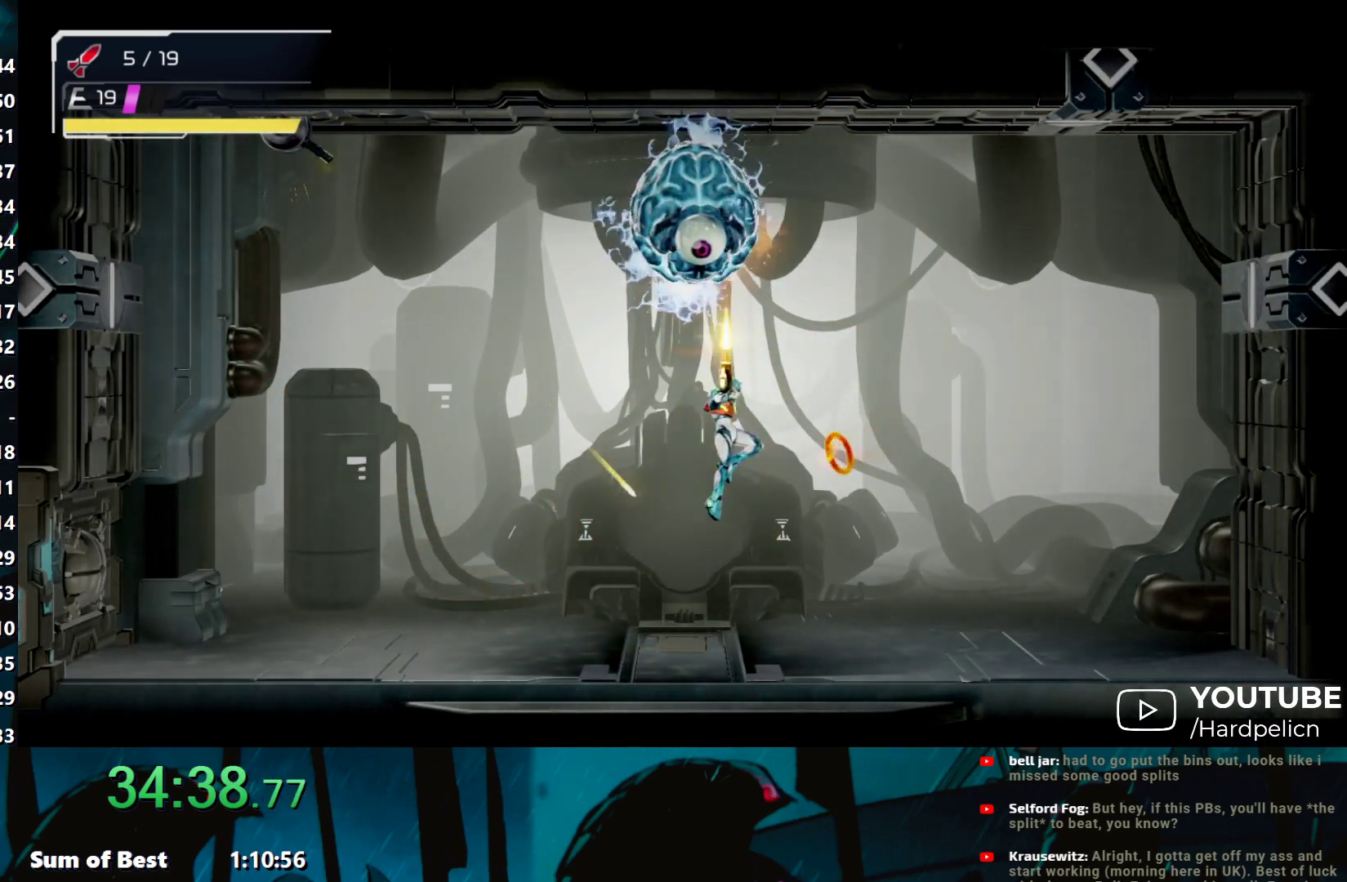
{"buttons": ["B", "Y", "L1"], "left_stick": "up", "events": [[17, "Y", "up"], [83, "Y", "down"], [133, "Y", "up"], [167, "Y", "down"], [267, "Y", "up"], [333, "Y", "down"], [383, "Y", "up"], [450, "Y", "down"]]}
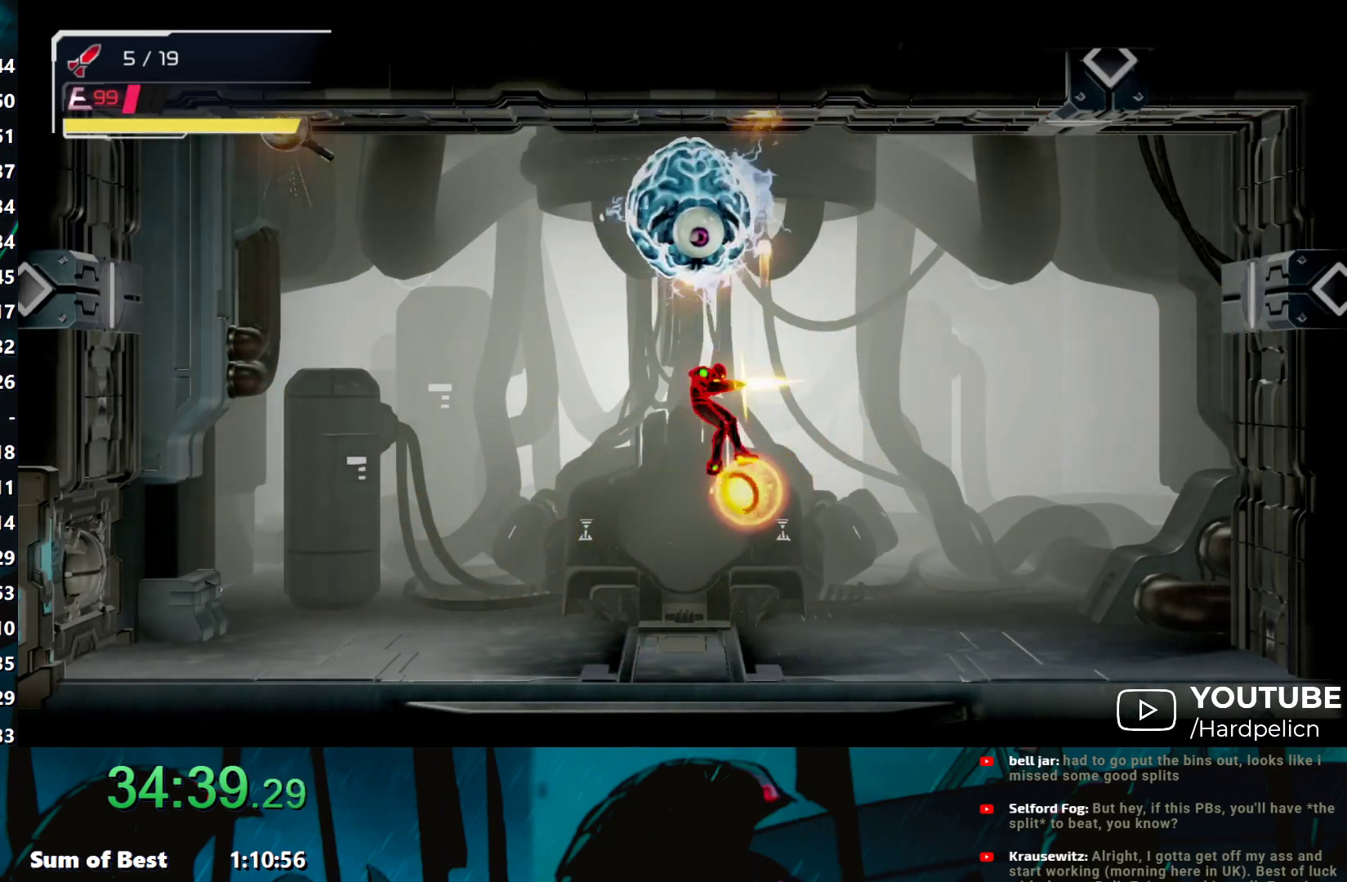
{"buttons": ["Y", "L1"], "left_stick": "up", "events": [[17, "B", "up"], [17, "Y", "up"], [50, "B", "down"], [67, "Y", "down"], [117, "Y", "up"], [167, "B", "up"], [200, "B", "down"], [200, "Y", "down"], [267, "B", "up"], [267, "Y", "up"], [317, "Y", "down"], [367, "Y", "up"], [450, "Y", "down"]]}
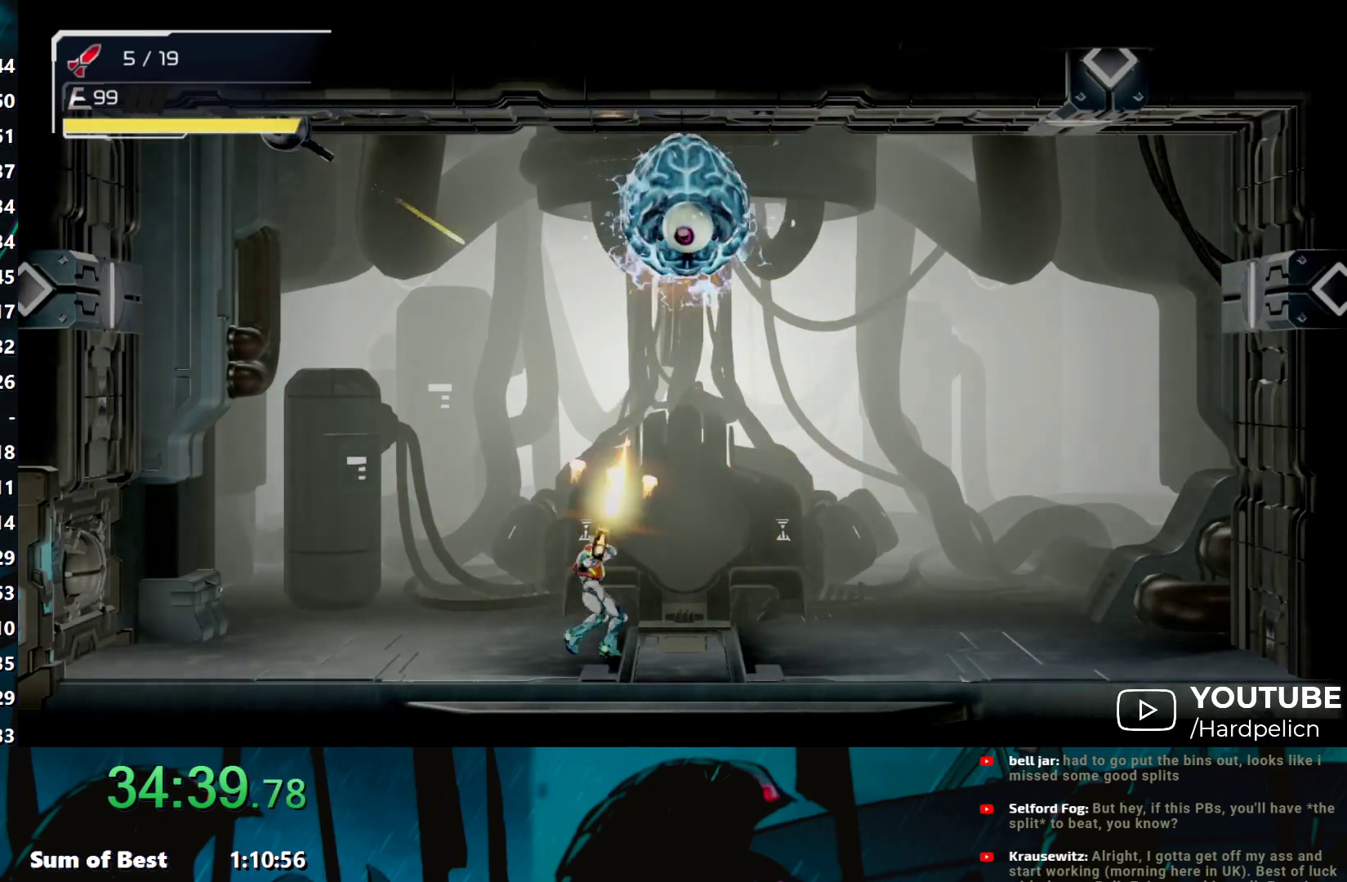
{"buttons": [], "left_stick": "center", "events": [[17, "Y", "up"], [67, "Y", "down"], [150, "Y", "up"], [217, "Y", "down"], [283, "Y", "up"], [383, "Y", "down"], [400, "L1", "up"], [400, "Y", "up"], [467, "left_stick", "center"]]}
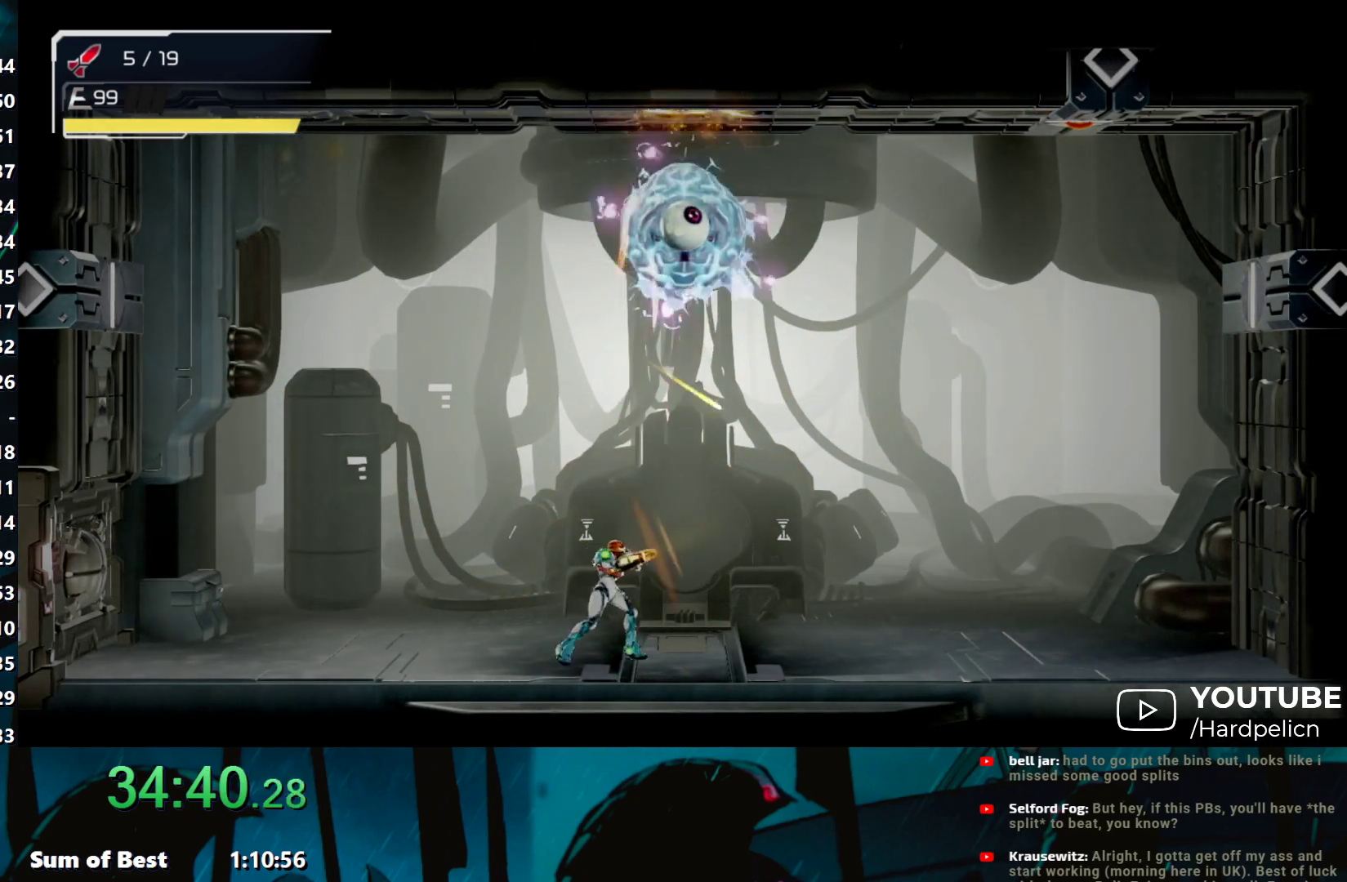
{"buttons": [], "left_stick": "center", "events": [[17, "left_stick", "right"], [233, "left_stick", "left"], [350, "left_stick", "center"]]}
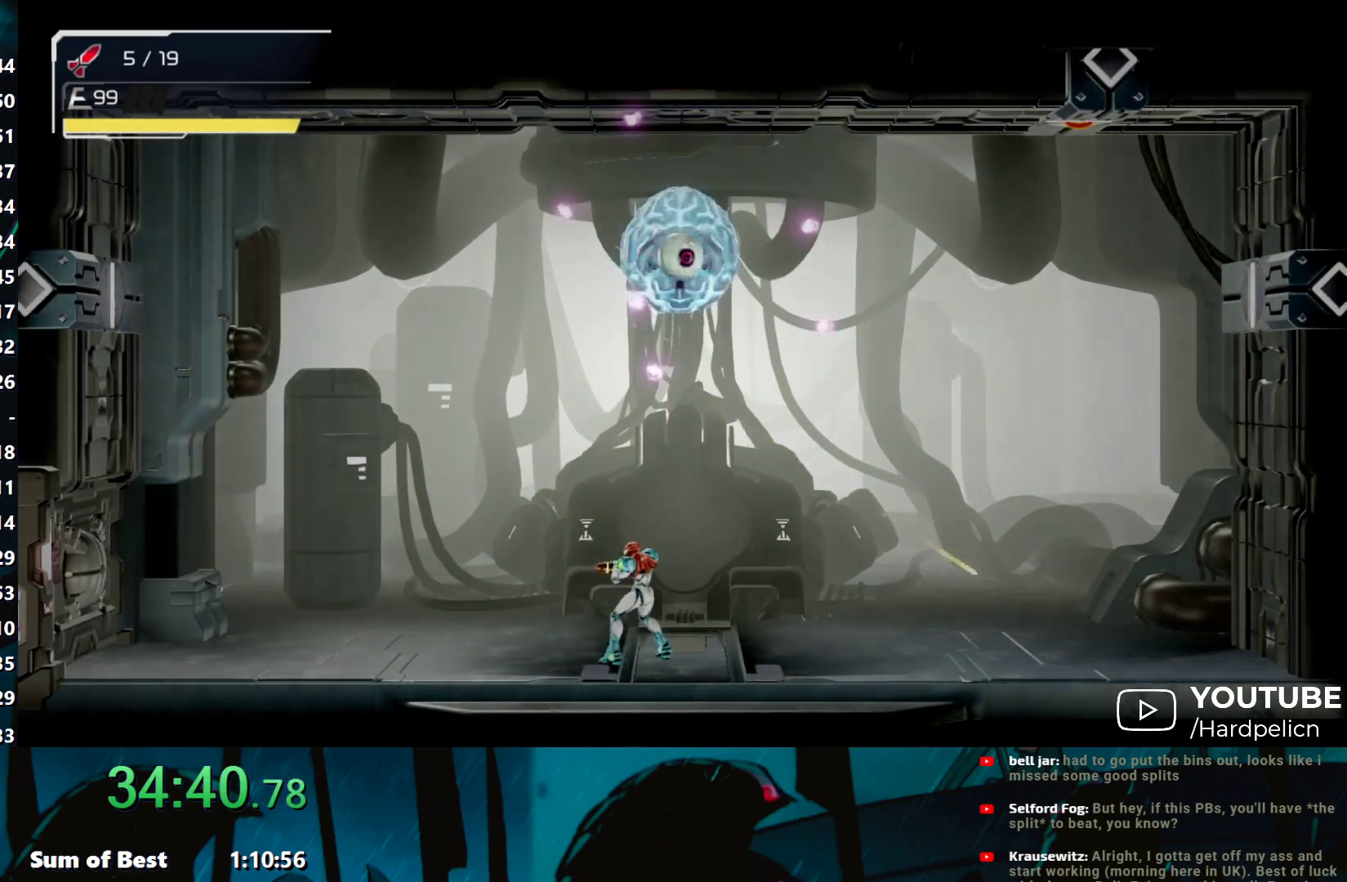
{"buttons": [], "left_stick": "center", "events": [[217, "left_stick", "left"], [300, "left_stick", "center"]]}
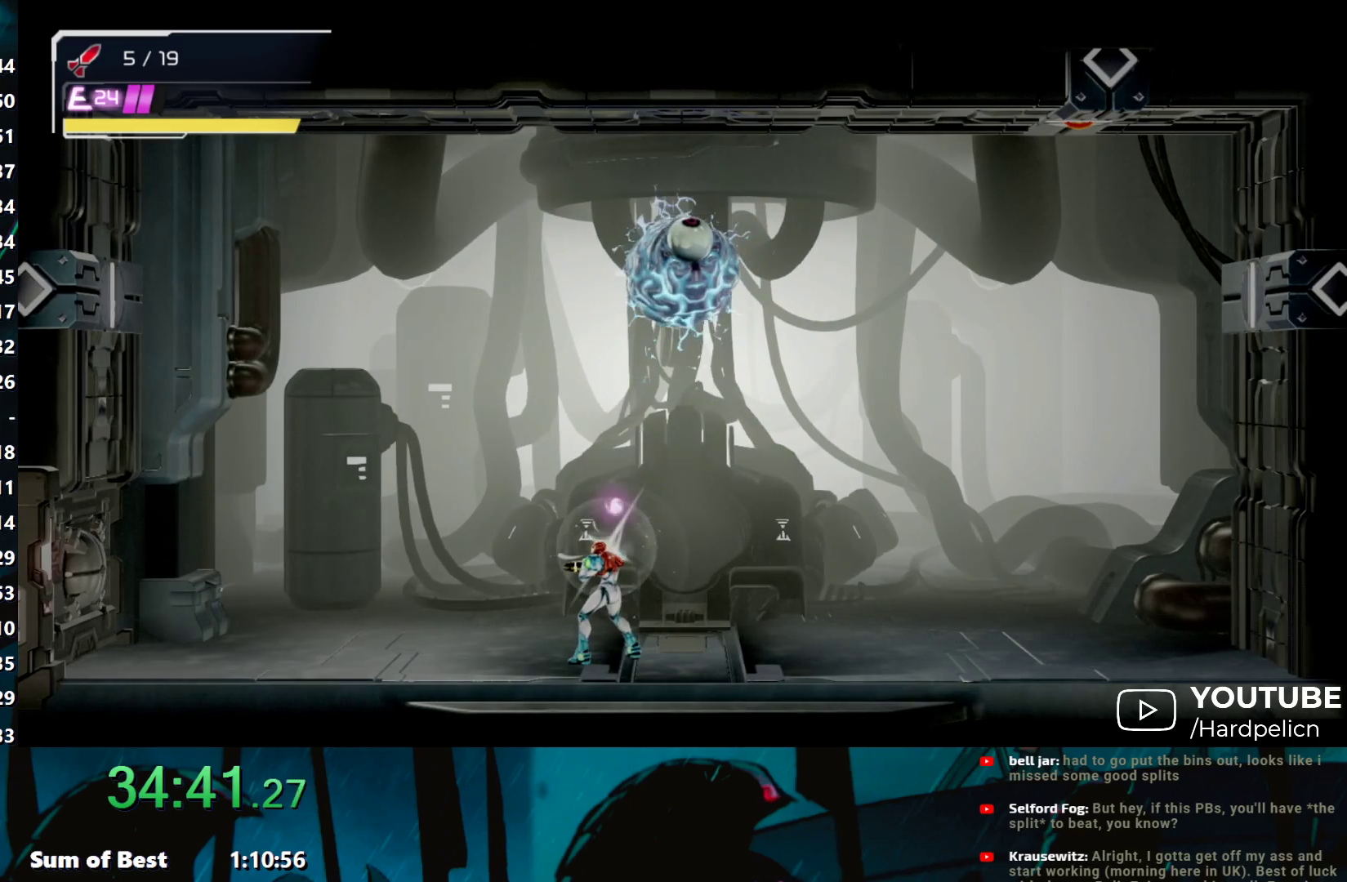
{"buttons": [], "left_stick": "center", "events": []}
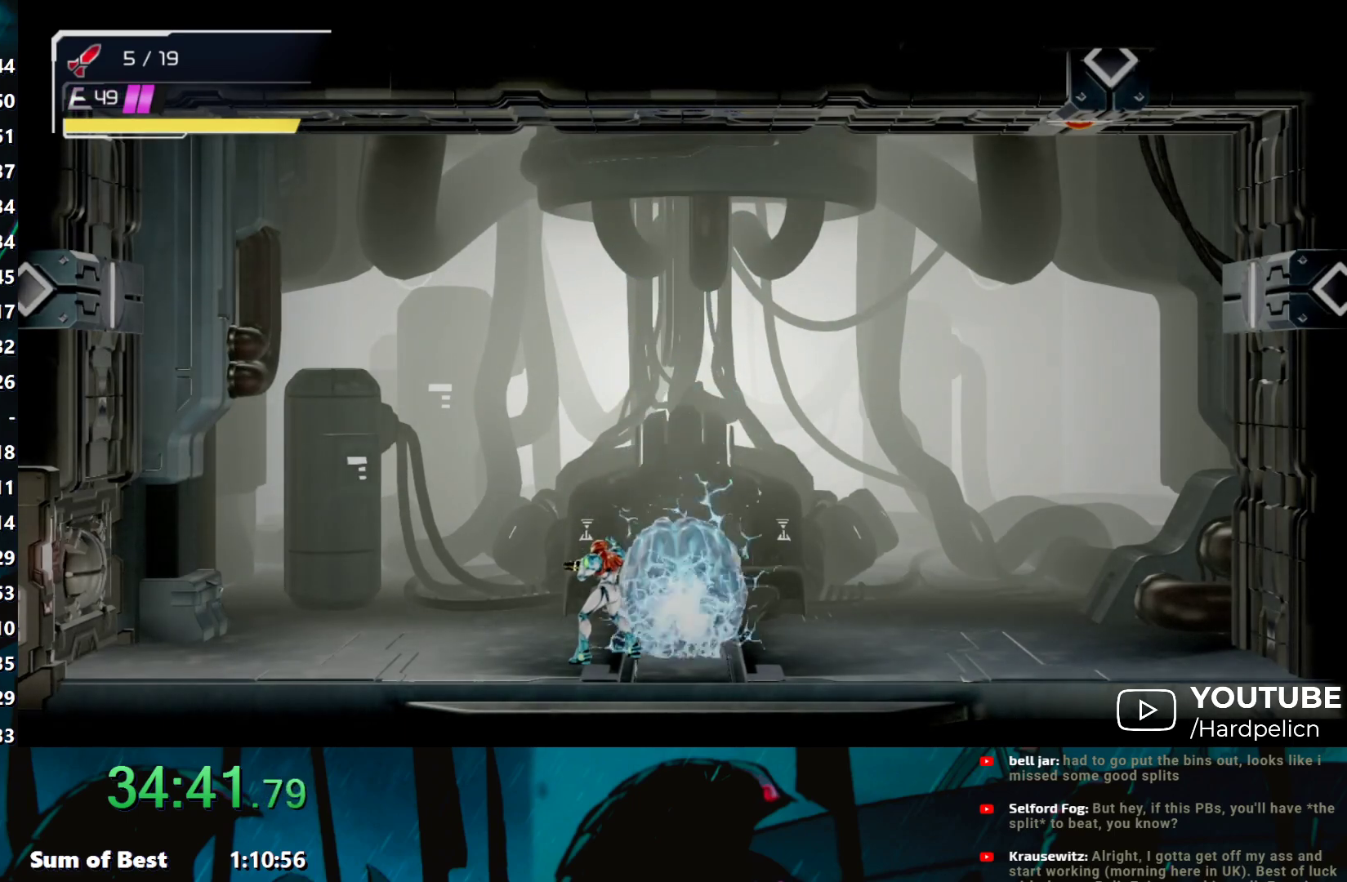
{"buttons": [], "left_stick": "center", "events": []}
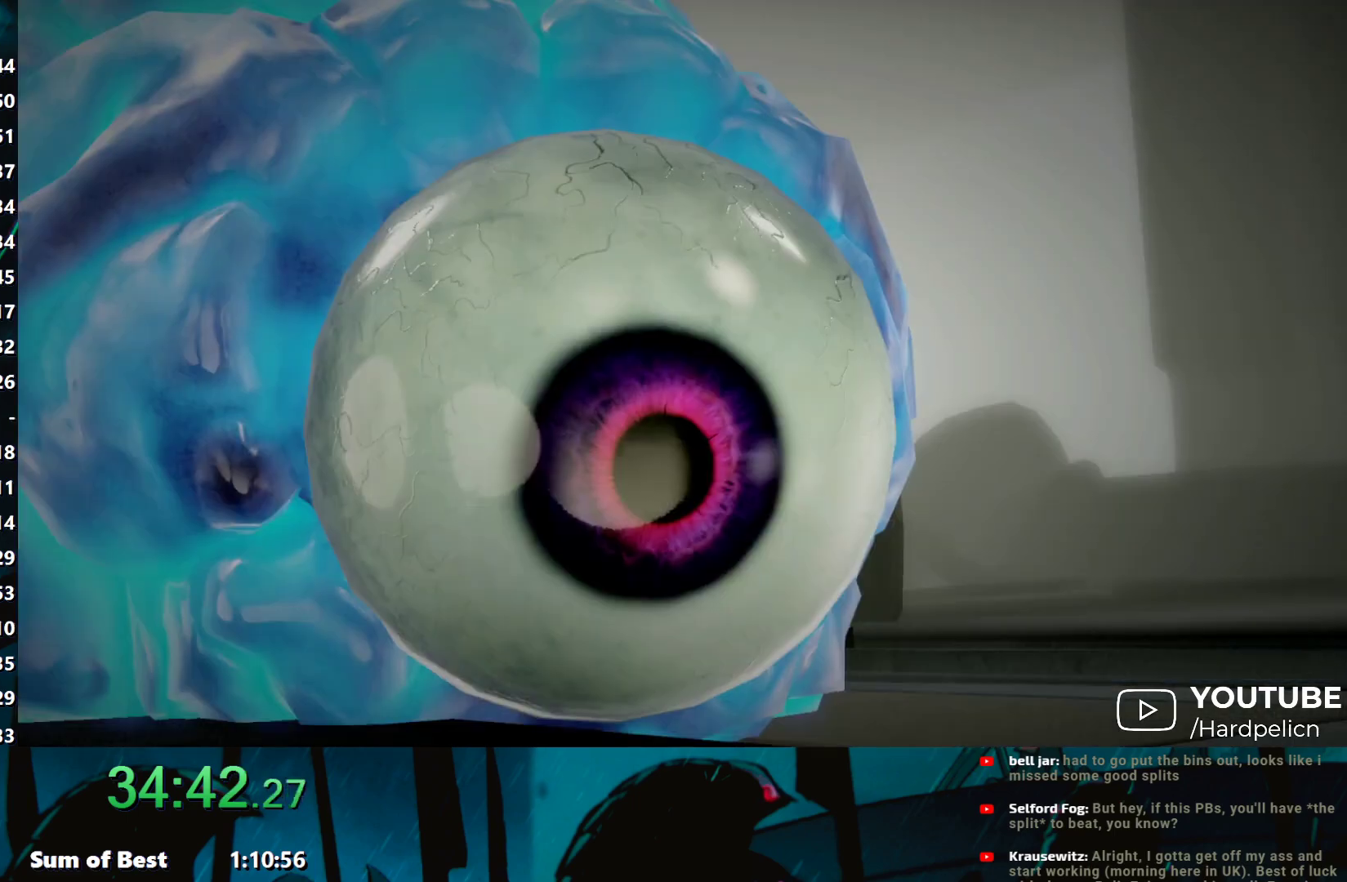
{"buttons": ["A"], "left_stick": "center", "events": [[67, "START", "down"], [133, "SELECT", "down"], [133, "START", "up"], [200, "SELECT", "up"], [200, "START", "down"], [283, "SELECT", "down"], [300, "START", "up"], [433, "SELECT", "up"], [500, "A", "down"]]}
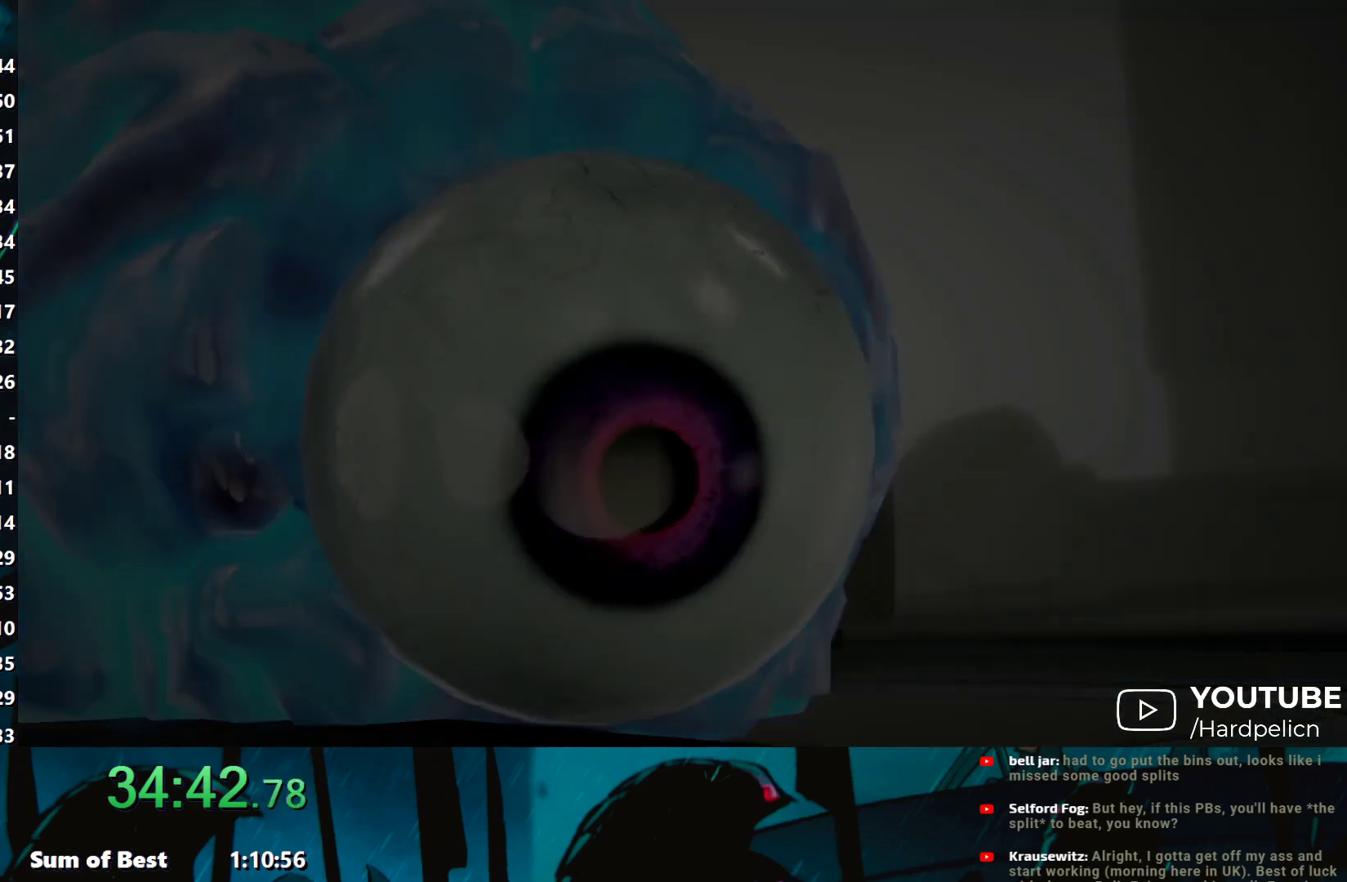
{"buttons": ["A"], "left_stick": "center", "events": [[117, "A", "up"], [167, "A", "down"], [250, "A", "up"], [317, "A", "down"], [433, "A", "up"], [500, "A", "down"]]}
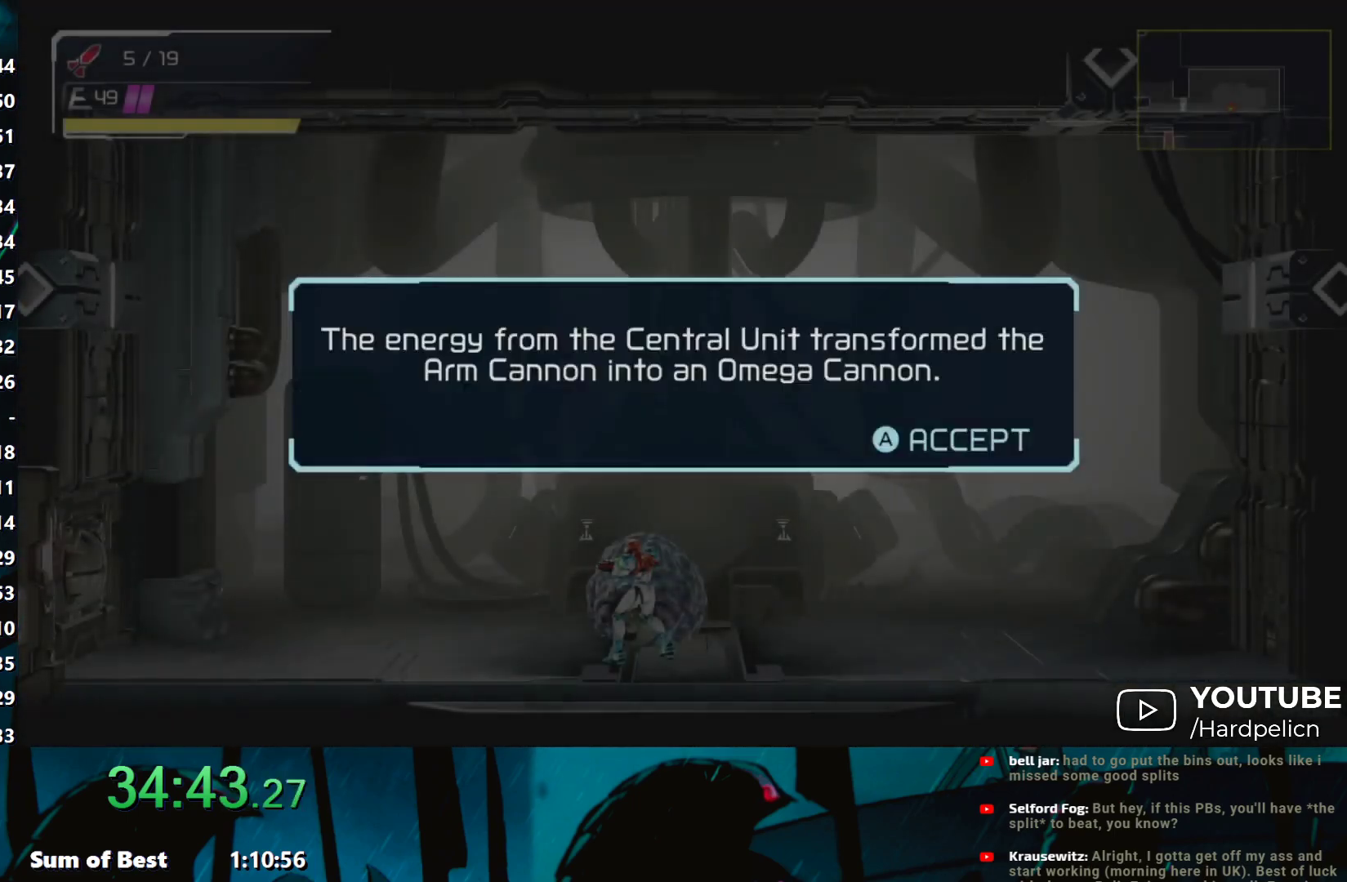
{"buttons": ["A"], "left_stick": "center", "events": [[83, "A", "up"], [133, "A", "down"], [250, "A", "up"], [317, "A", "down"], [433, "A", "up"], [467, "A", "down"]]}
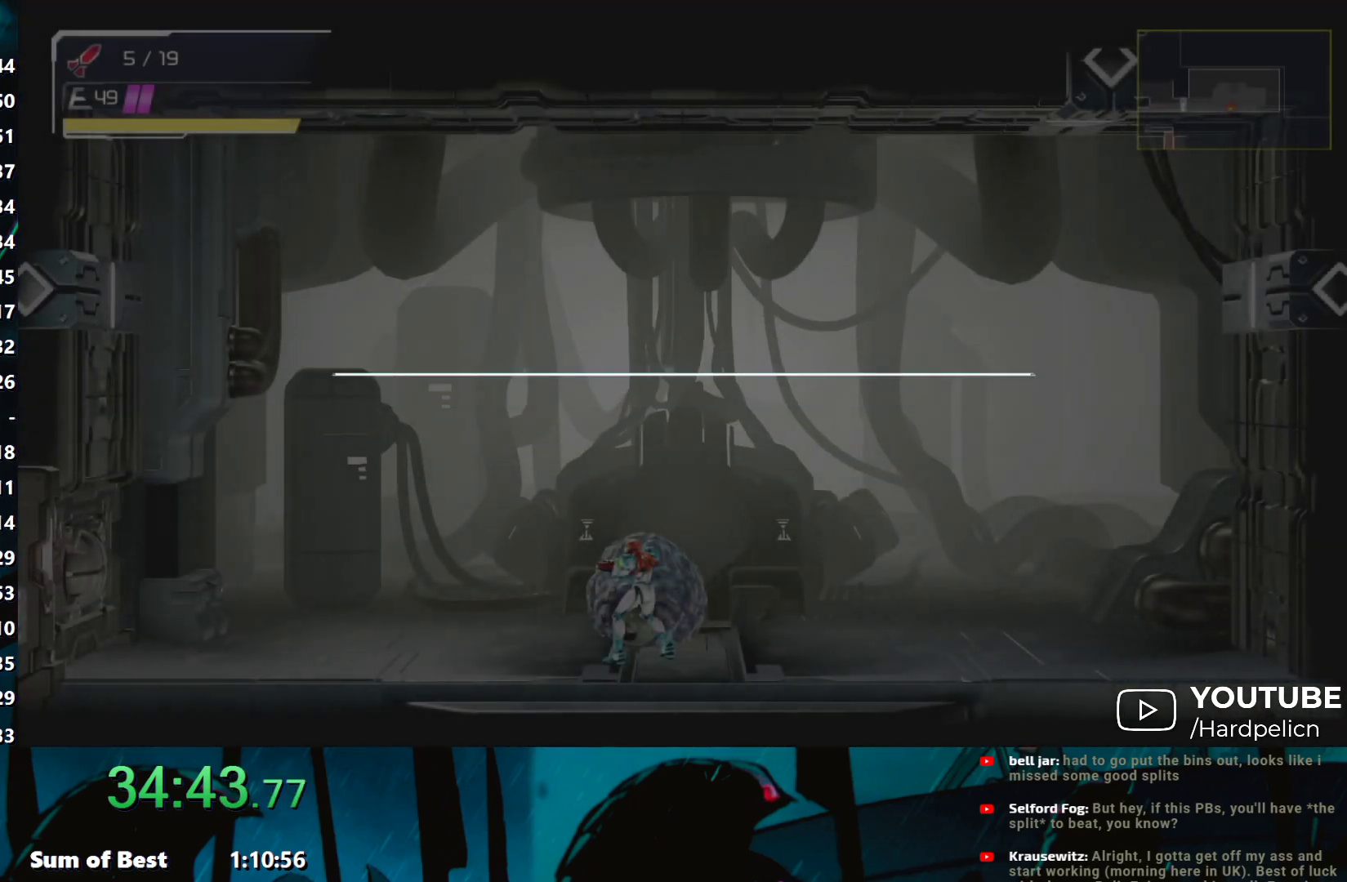
{"buttons": [], "left_stick": "center", "events": [[67, "A", "up"], [117, "A", "down"], [217, "A", "up"], [250, "A", "down"], [350, "A", "up"], [417, "A", "down"], [500, "A", "up"]]}
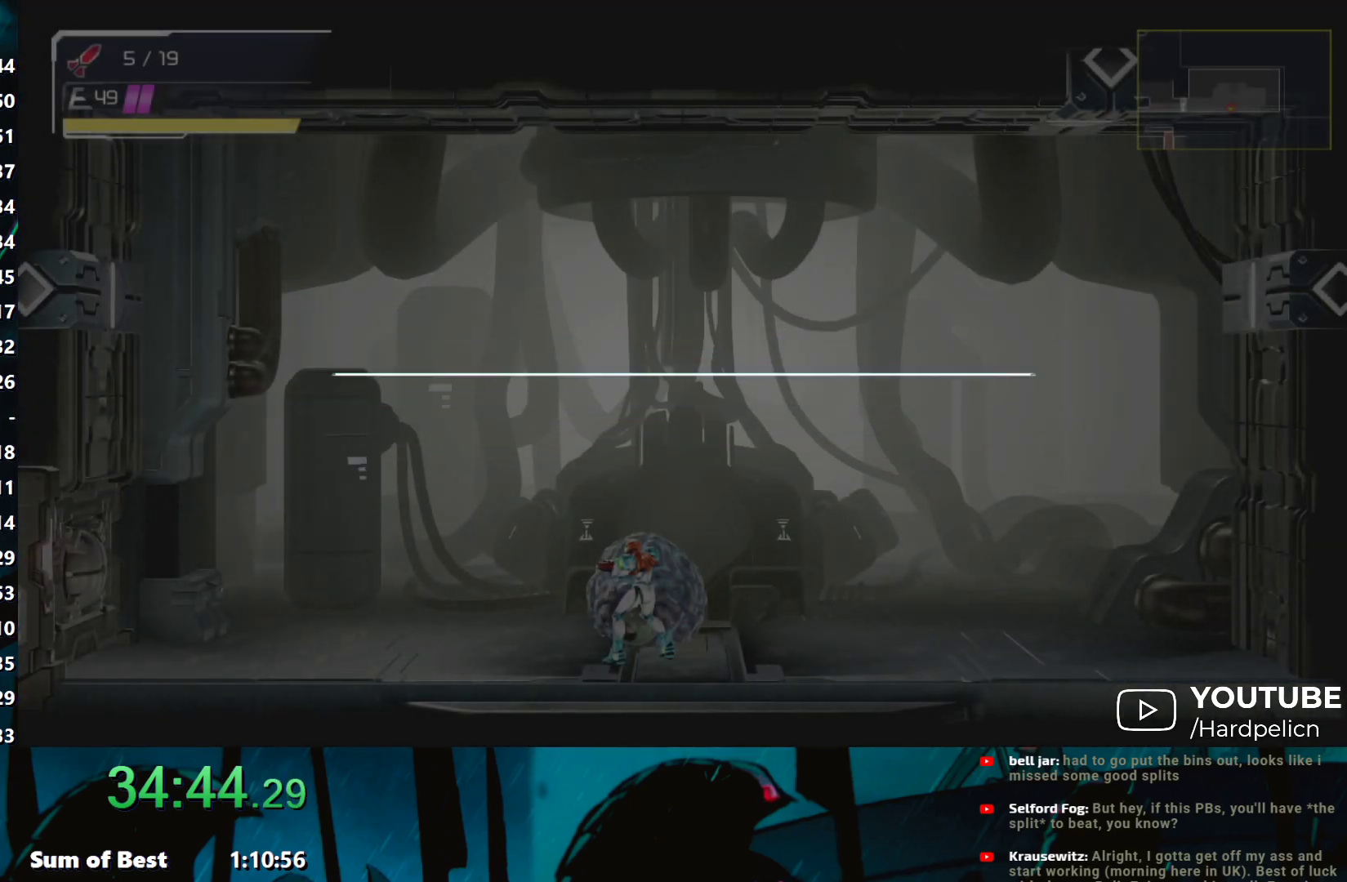
{"buttons": [], "left_stick": "center", "events": [[83, "A", "down"], [167, "A", "up"], [233, "A", "down"], [300, "A", "up"], [417, "A", "down"], [467, "A", "up"]]}
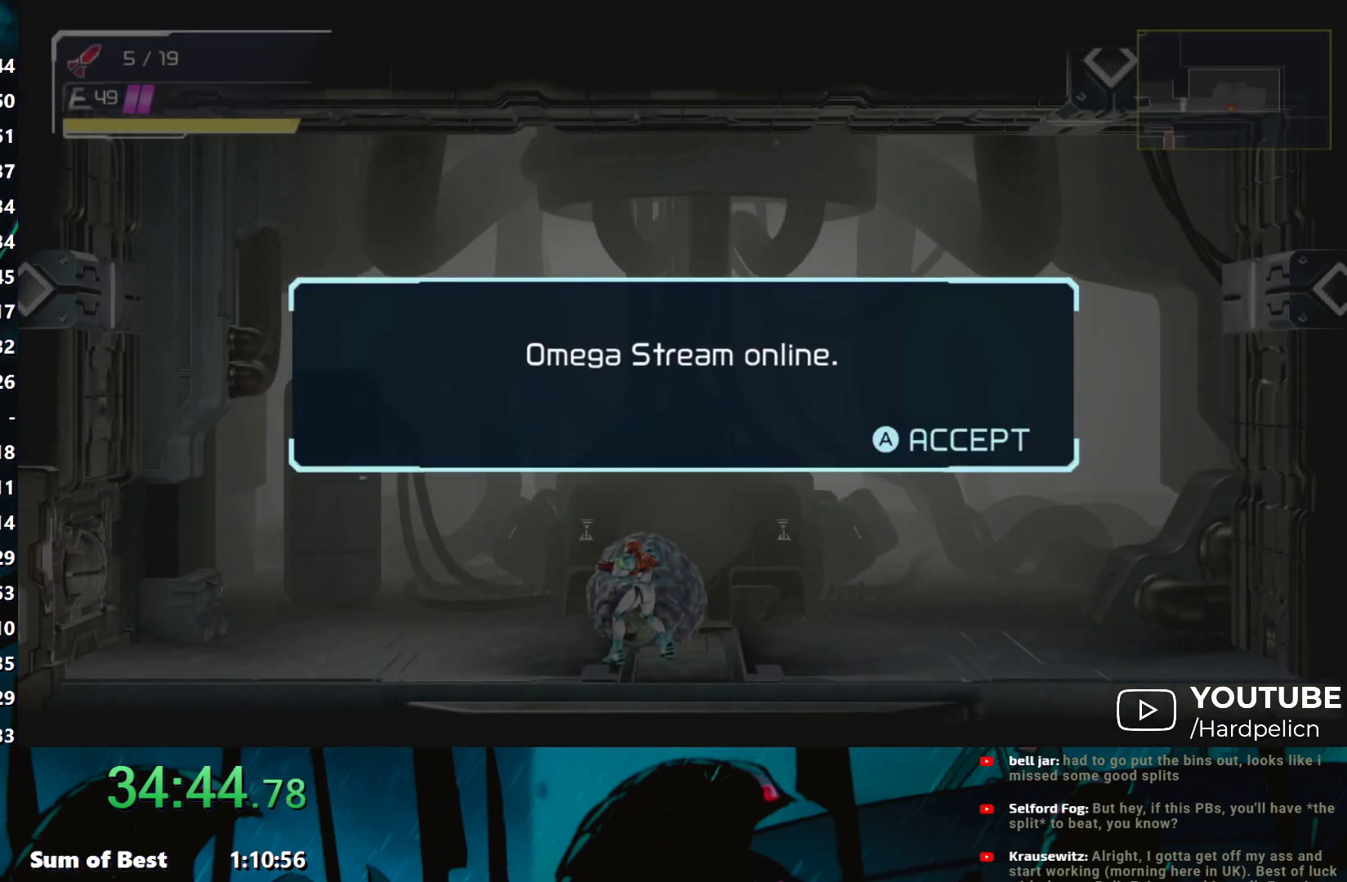
{"buttons": ["Y", "L1"], "left_stick": "center", "events": [[50, "A", "down"], [100, "A", "up"], [250, "L1", "down"], [283, "Y", "down"]]}
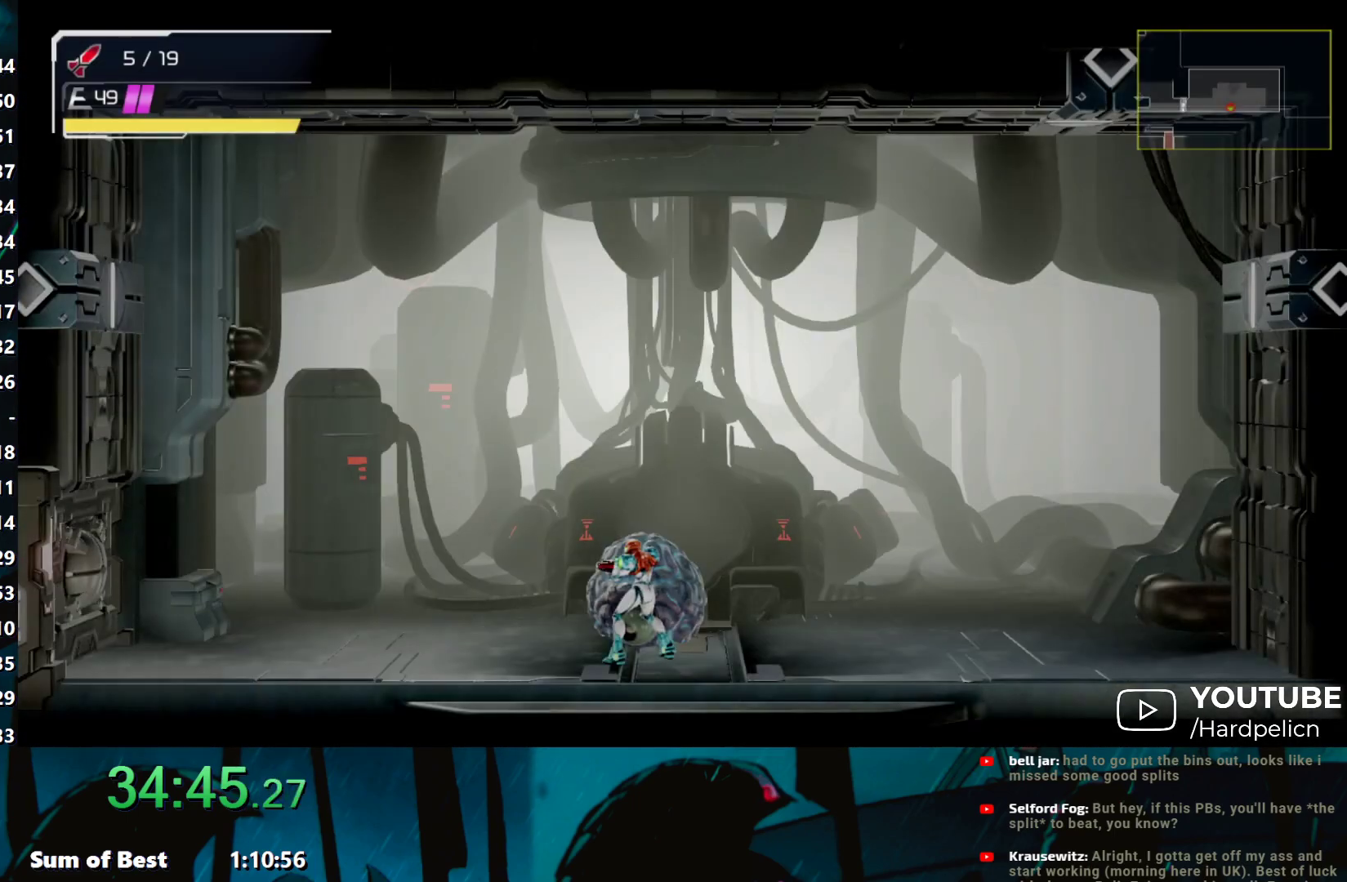
{"buttons": ["Y", "L1"], "left_stick": "center", "events": []}
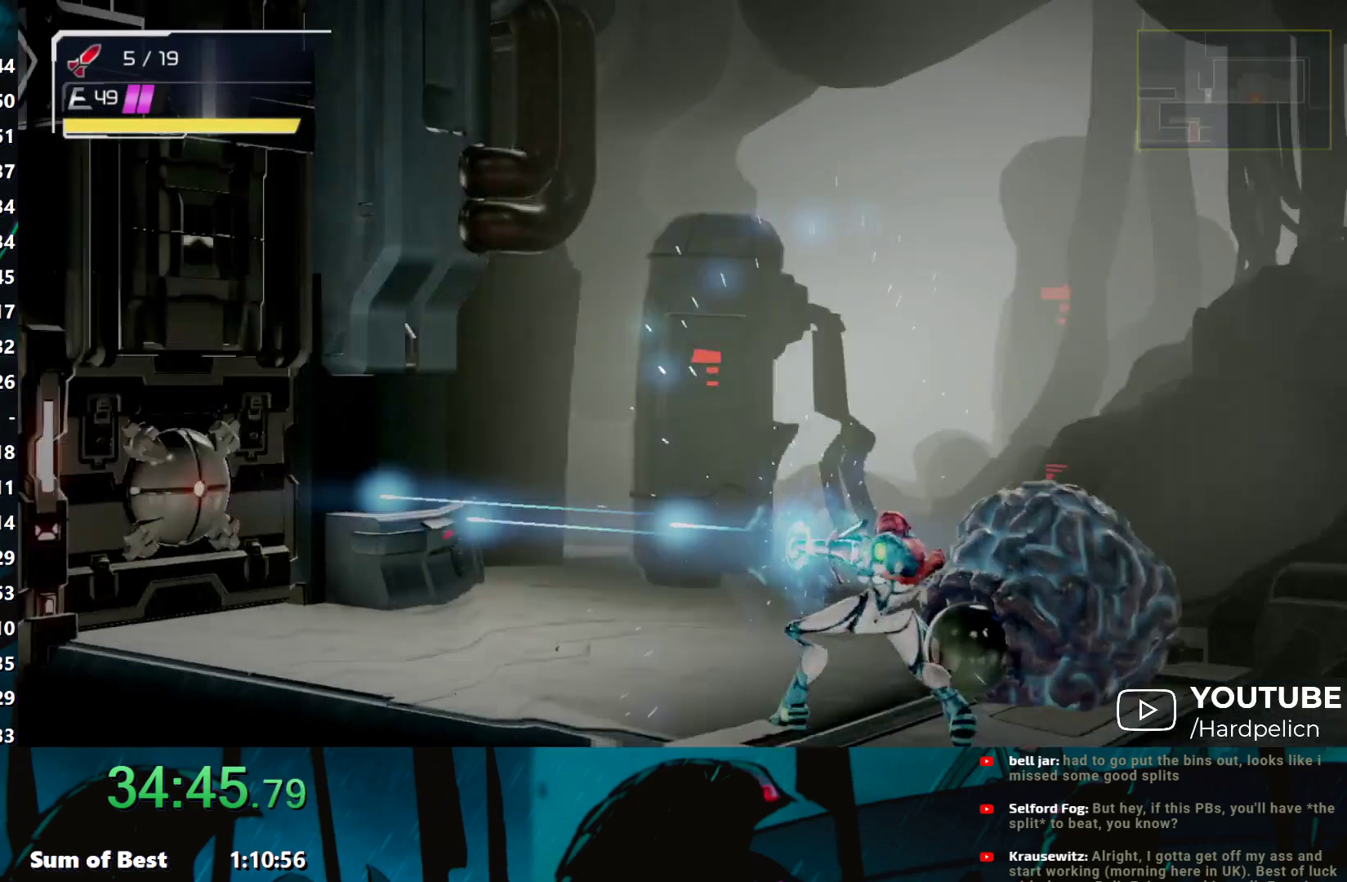
{"buttons": ["Y", "L1"], "left_stick": "center", "events": []}
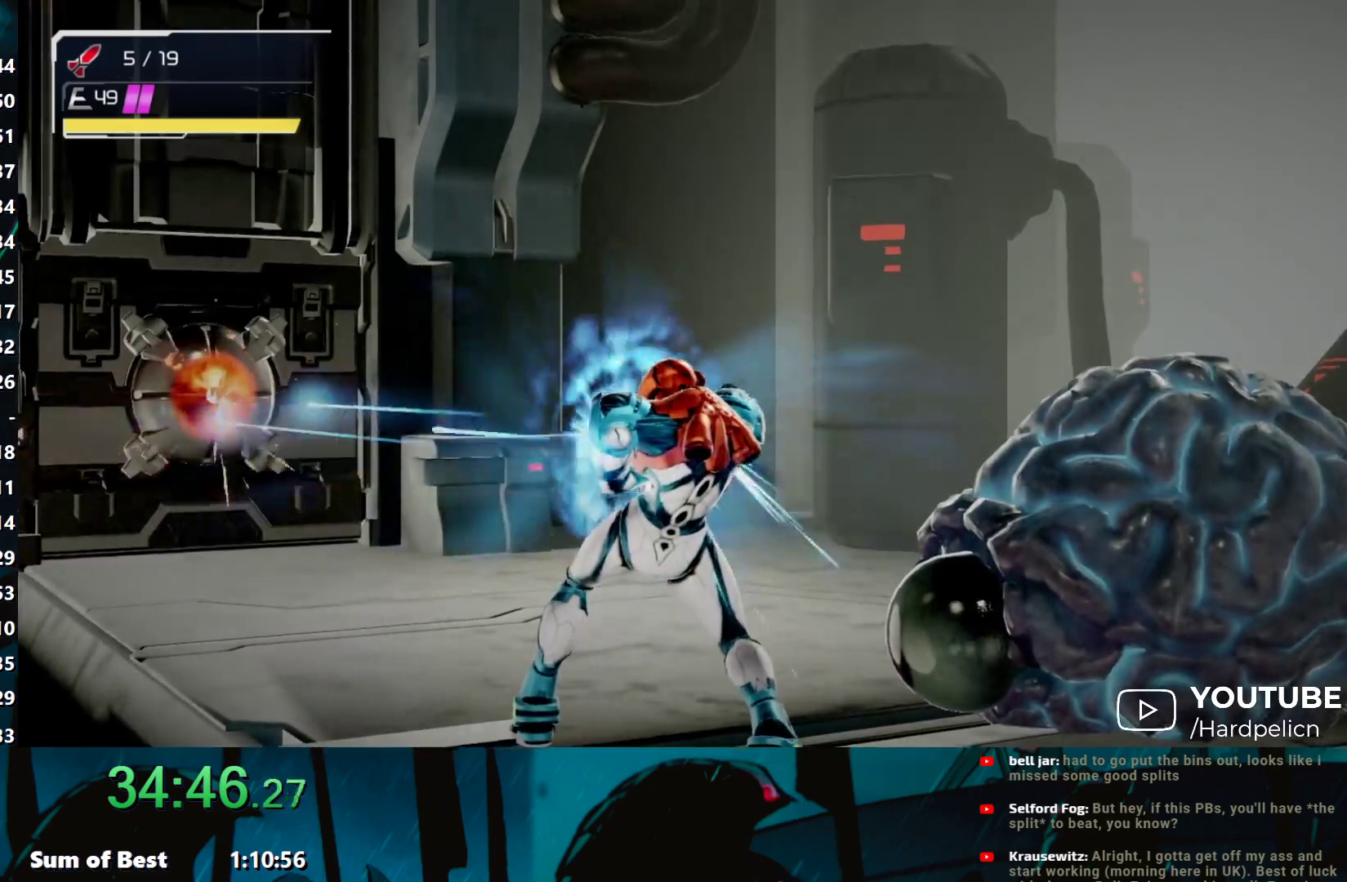
{"buttons": ["Y", "L1"], "left_stick": "center", "events": []}
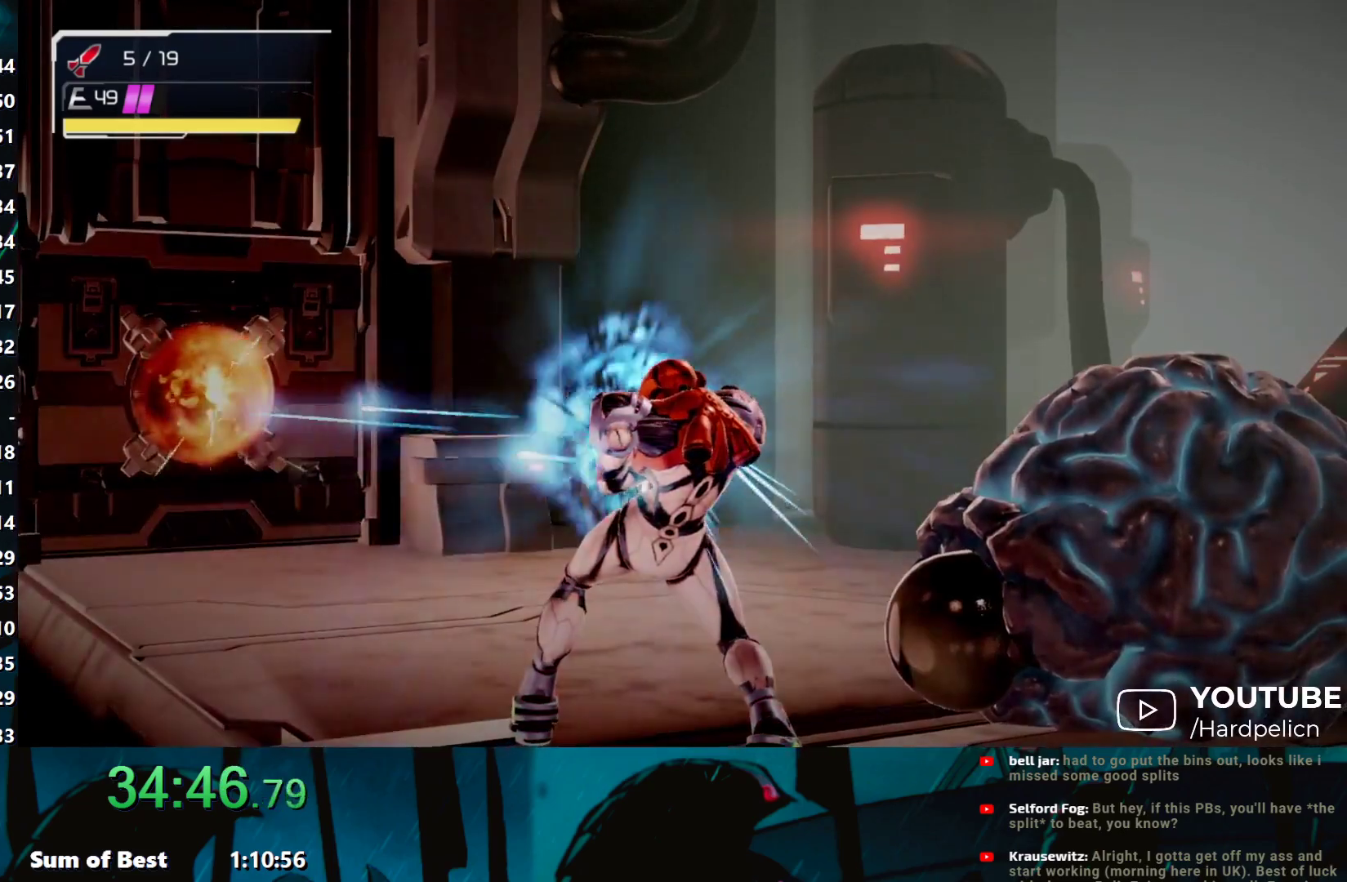
{"buttons": ["Y", "L1"], "left_stick": "center", "events": []}
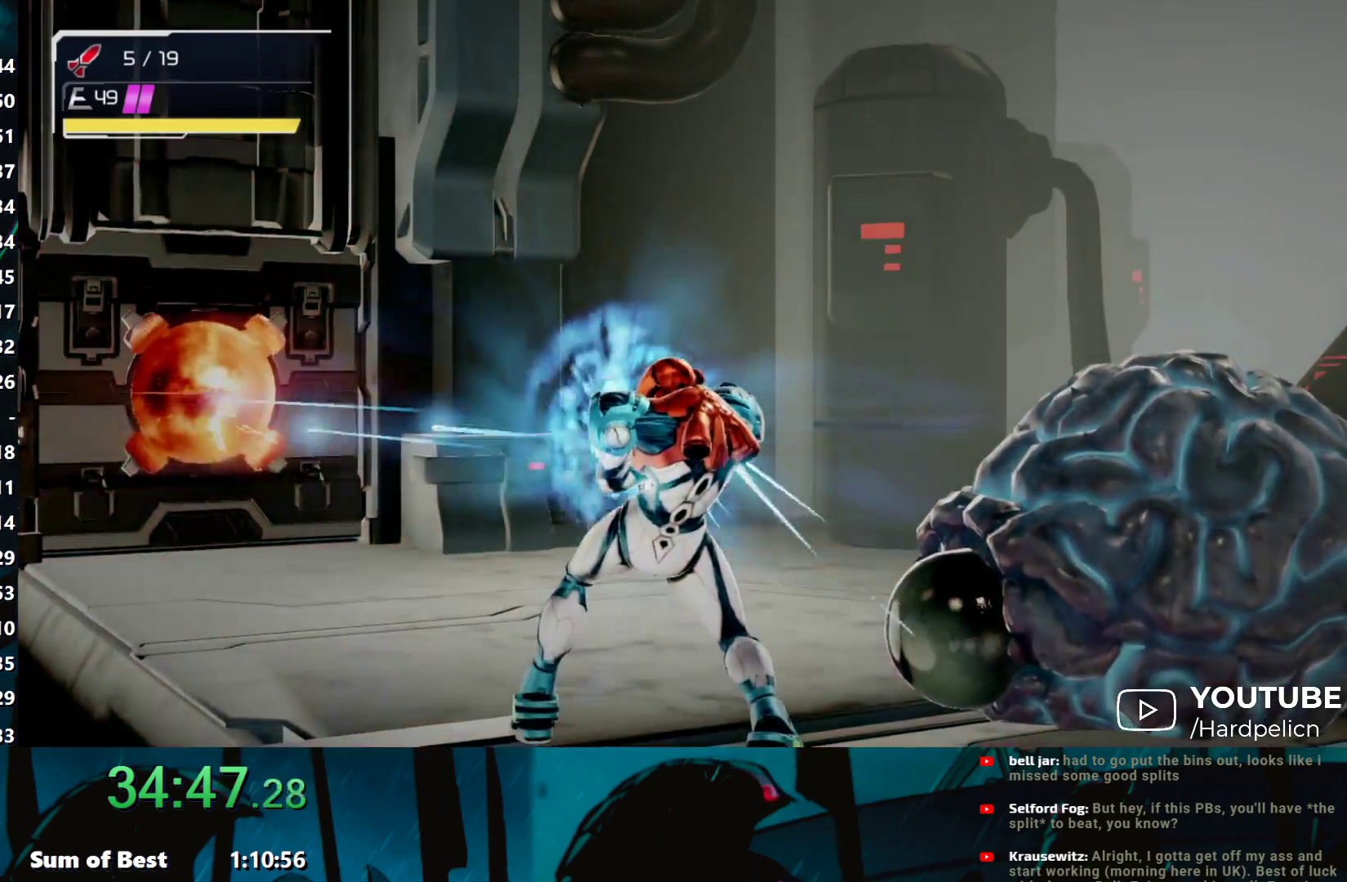
{"buttons": ["L1", "R1"], "left_stick": "center", "events": [[200, "R1", "down"], [300, "Y", "up"]]}
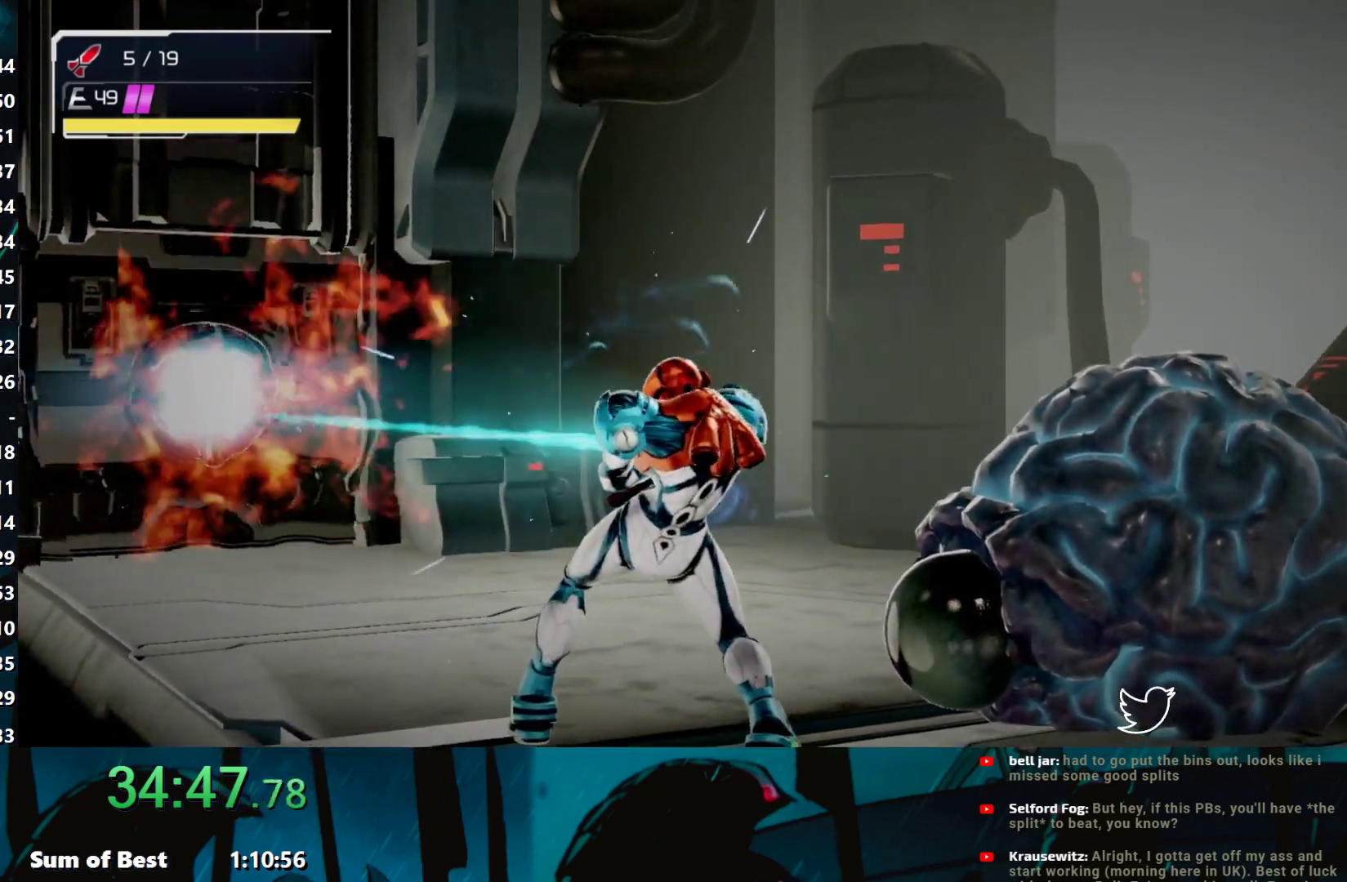
{"buttons": ["L1", "R1"], "left_stick": "center", "events": []}